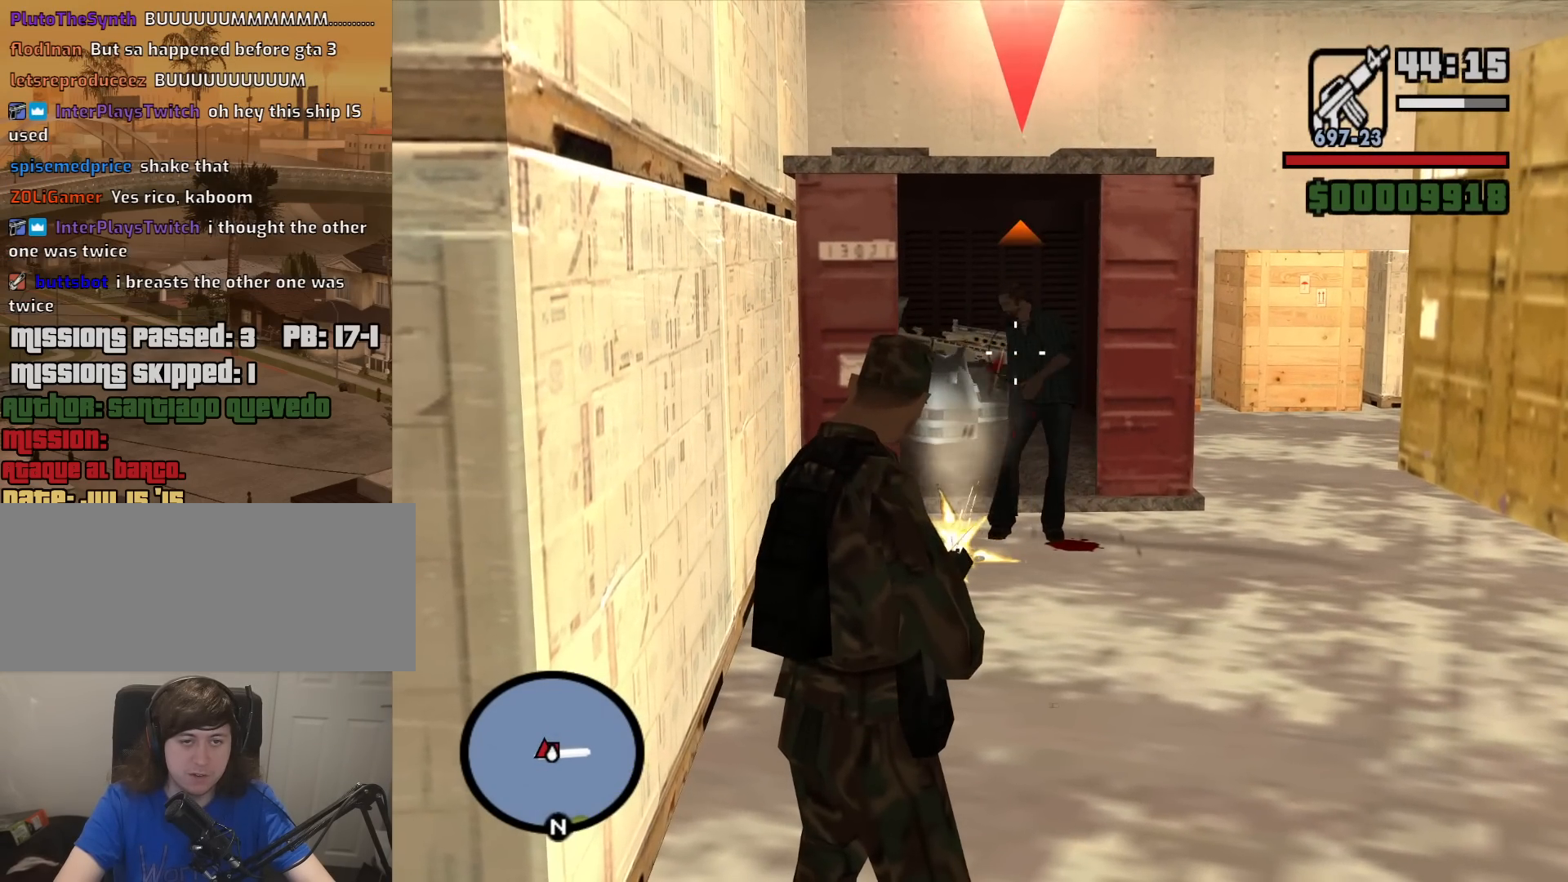
Gameplay with keyboard and mouse; each line is a JSON object with the keys and mouse buttons held at the frame after it. "events" lists presses ("down") and releases ("up") of "1", "2", "3", "4", "5", "6", "8", "a", "alt", "c", "ctrl", "d", "down", "e", "escape", "f", "f1", "f2", "f3", "g", "h", "left", "num2", "q", "r", "right", "s", "shift", "space", "t", "tab", "up", "v", "w", "x", "z", "mouse_left", "mouse_middle", "mouse_right", "mouse_wheel_up" and "mouse_wheel_down" between this image and that frame as [ms after this image, input, new state], when the widget could be followed in between. "mouse_left", "mouse_middle", "mouse_right", "mouse_wheel_up", "mouse_wheel_down" = the "left", "middle", "right", "wheel_up", "wheel_down" buttons of the "mouse" list. No other keys are recorded. Mouse movement is not recorded.
{"keys": [], "mouse": ["left", "right"], "events": []}
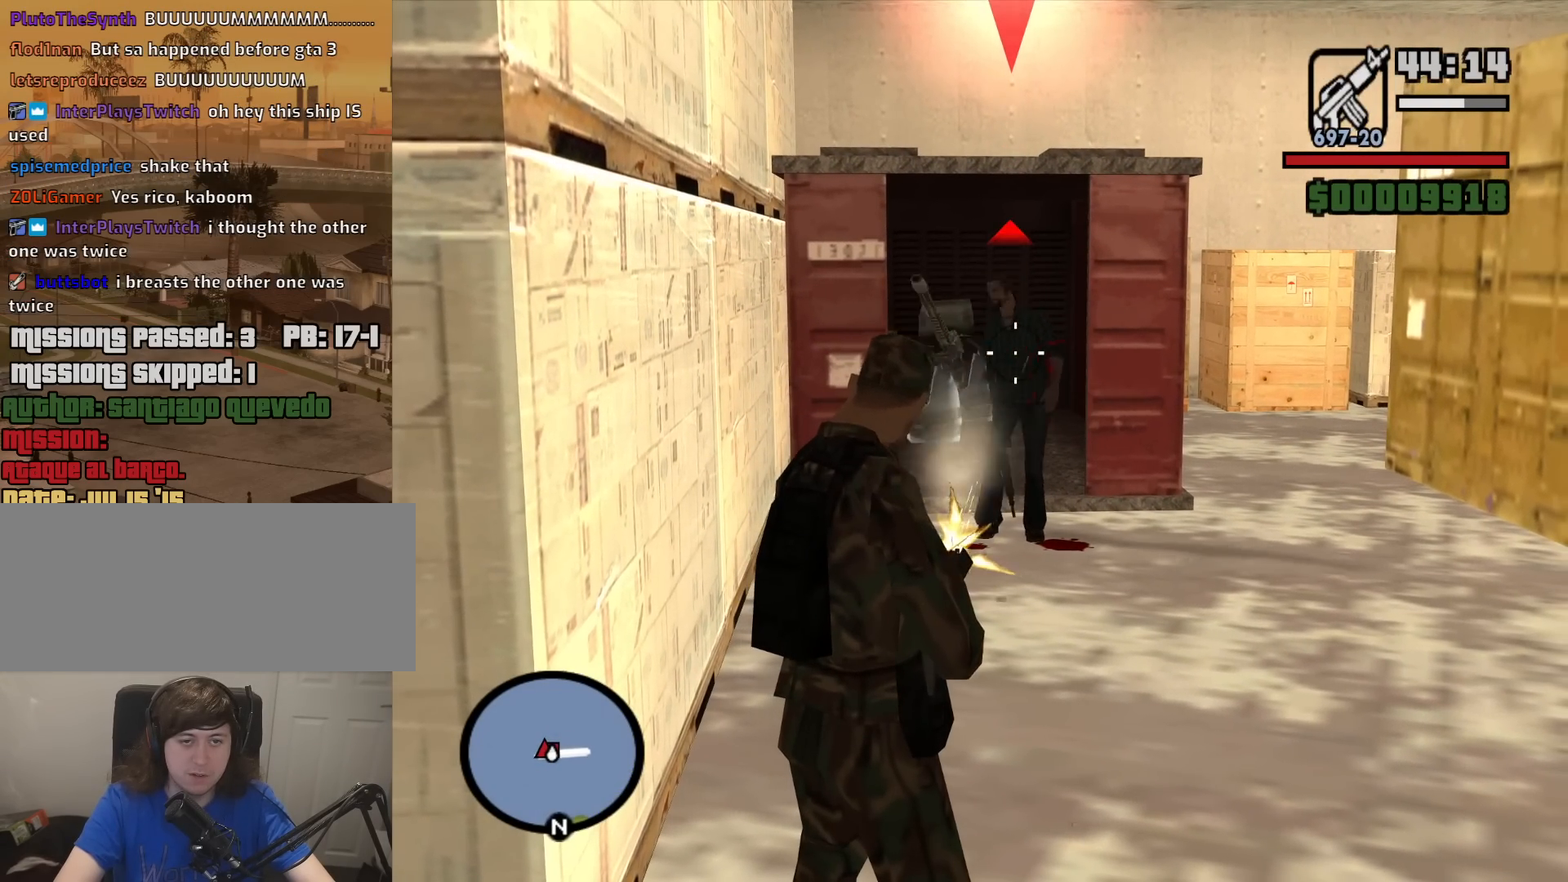
{"keys": ["w"], "mouse": [], "events": [[383, "mouse_left", "up"], [383, "mouse_right", "up"], [383, "w", "down"]]}
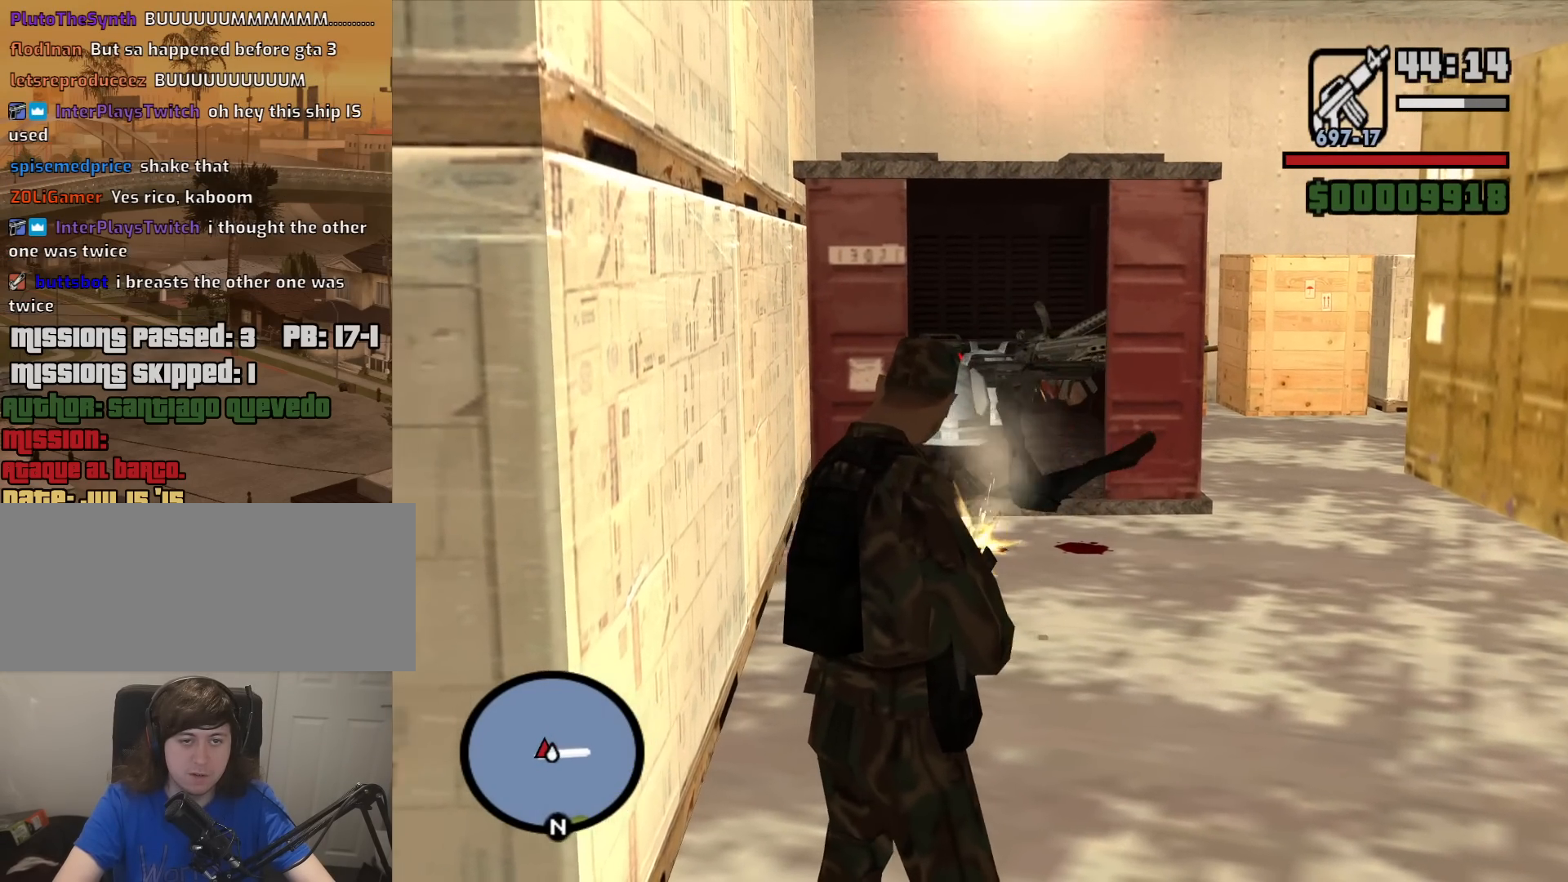
{"keys": ["w"], "mouse": [], "events": [[117, "space", "down"], [217, "space", "up"], [350, "space", "down"], [450, "space", "up"]]}
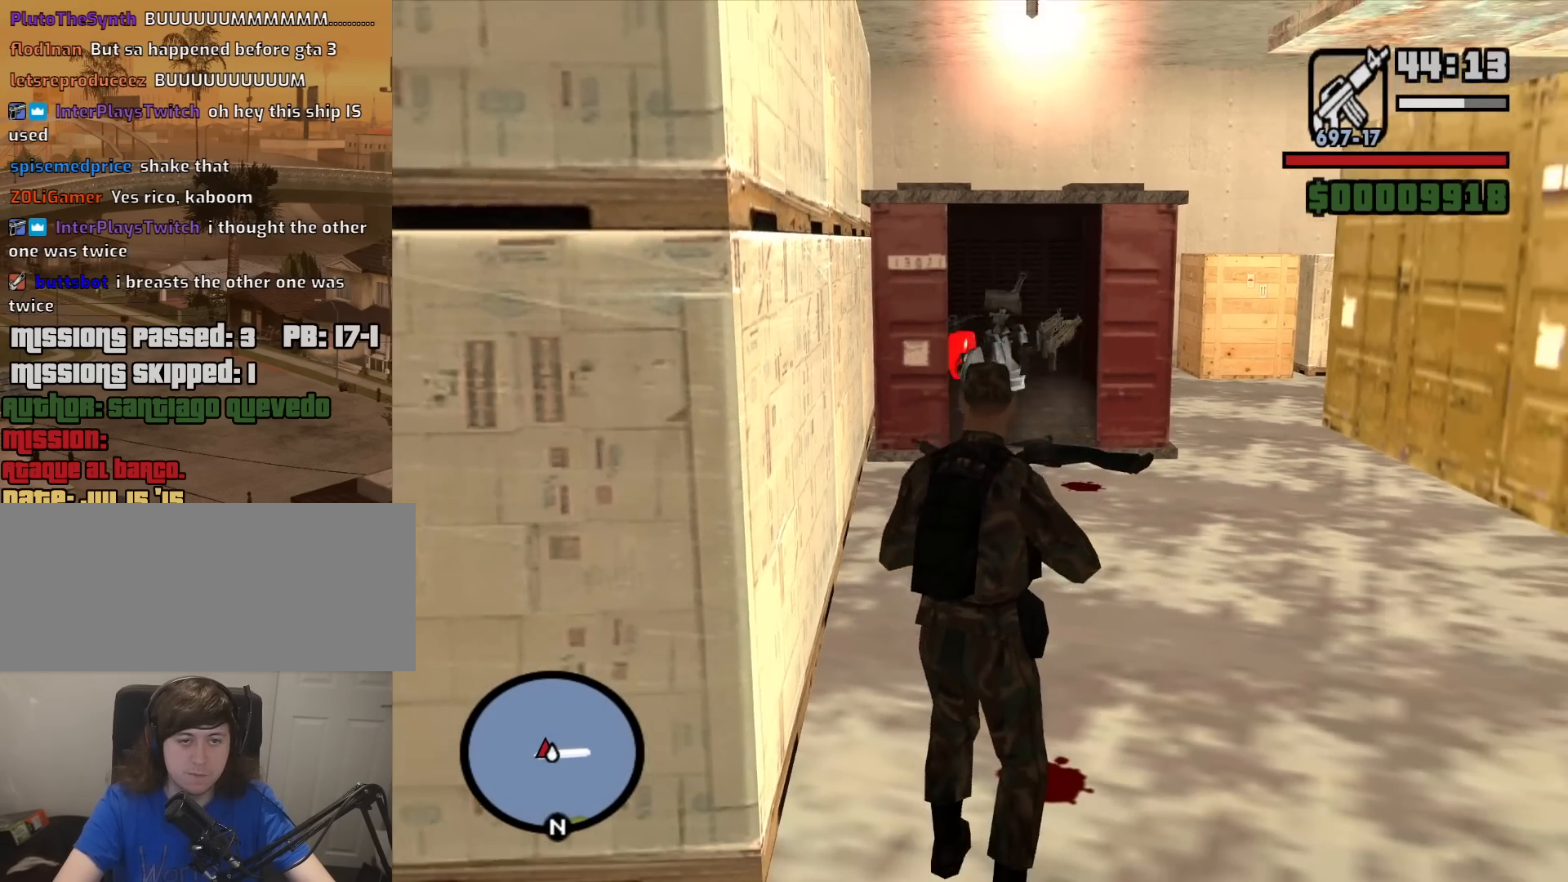
{"keys": ["w"], "mouse": [], "events": [[133, "space", "down"], [183, "mouse_wheel_up", "down"], [183, "space", "up"], [233, "mouse_wheel_up", "up"], [317, "space", "down"], [417, "space", "up"]]}
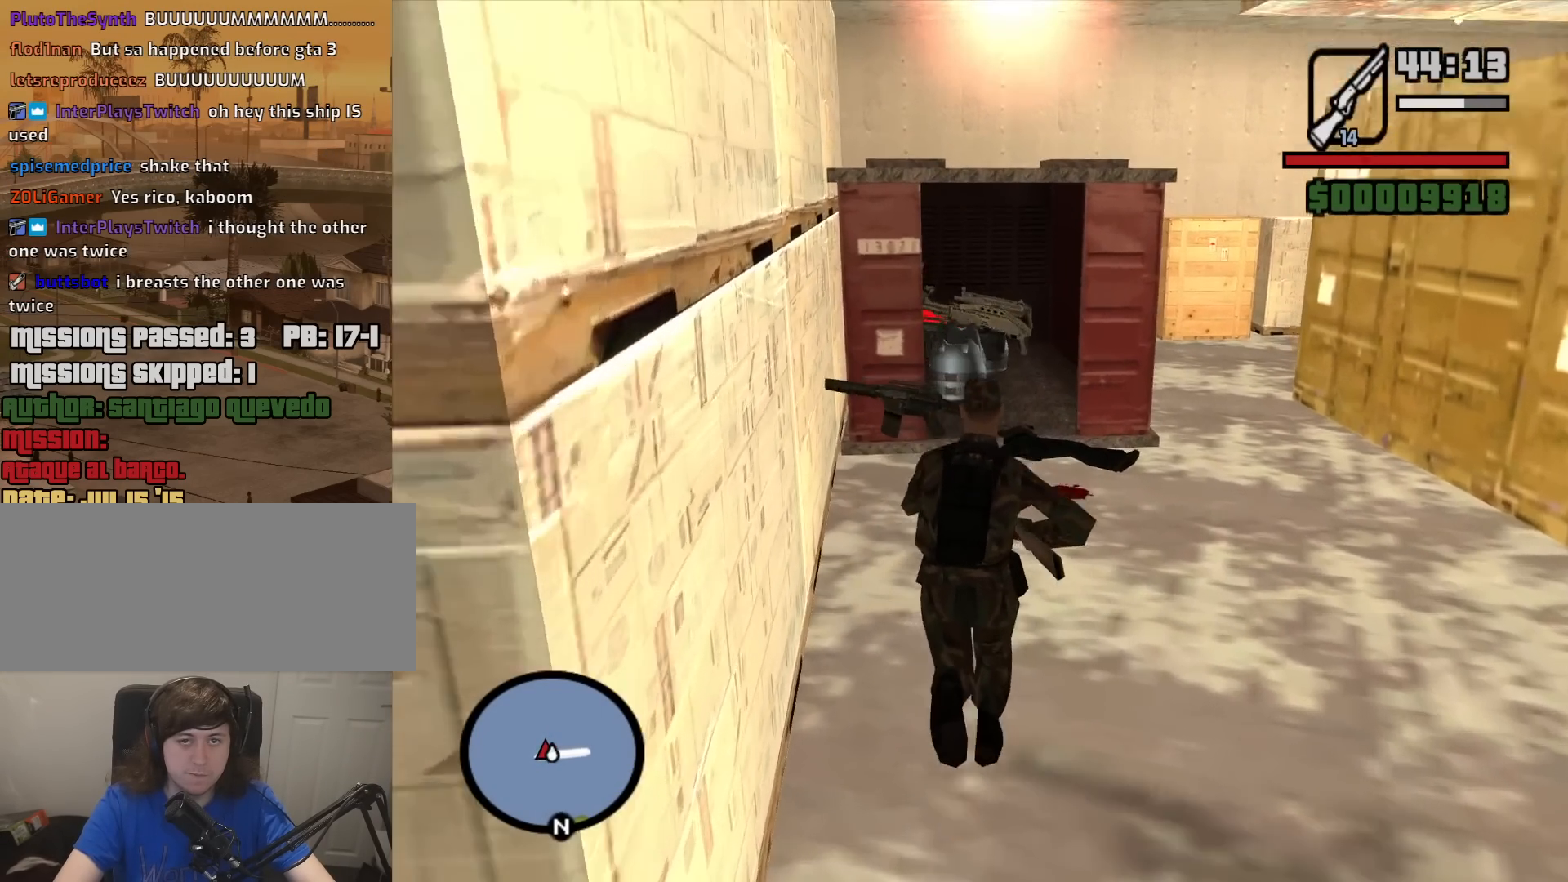
{"keys": ["w"], "mouse": [], "events": [[50, "space", "down"], [150, "space", "up"], [200, "mouse_wheel_up", "down"], [250, "mouse_wheel_up", "up"]]}
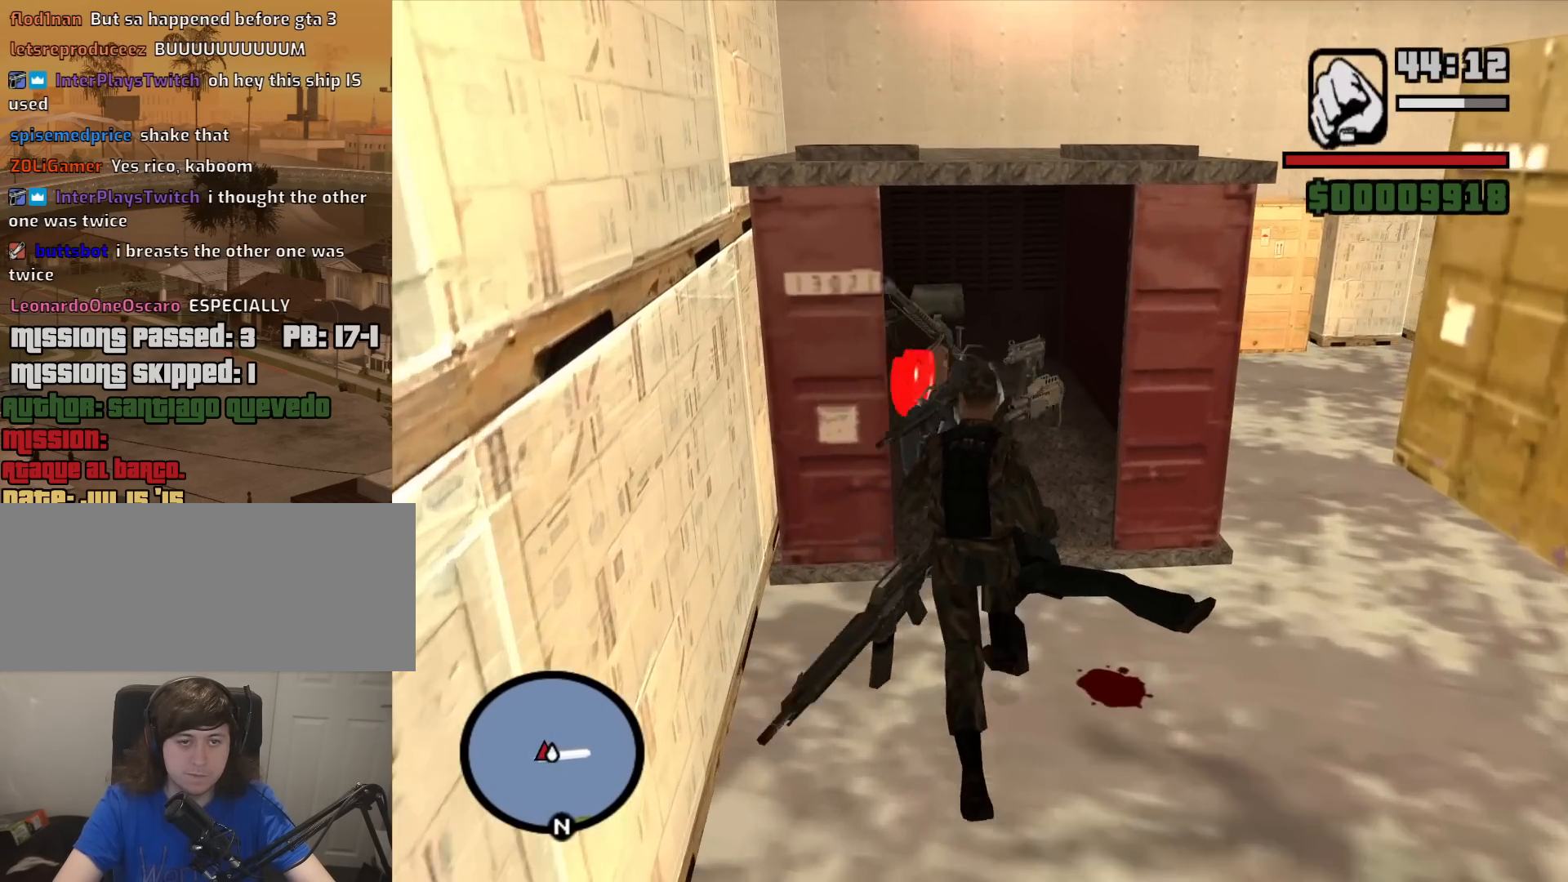
{"keys": ["a", "w"], "mouse": [], "events": [[167, "d", "down"], [300, "d", "up"], [450, "a", "down"]]}
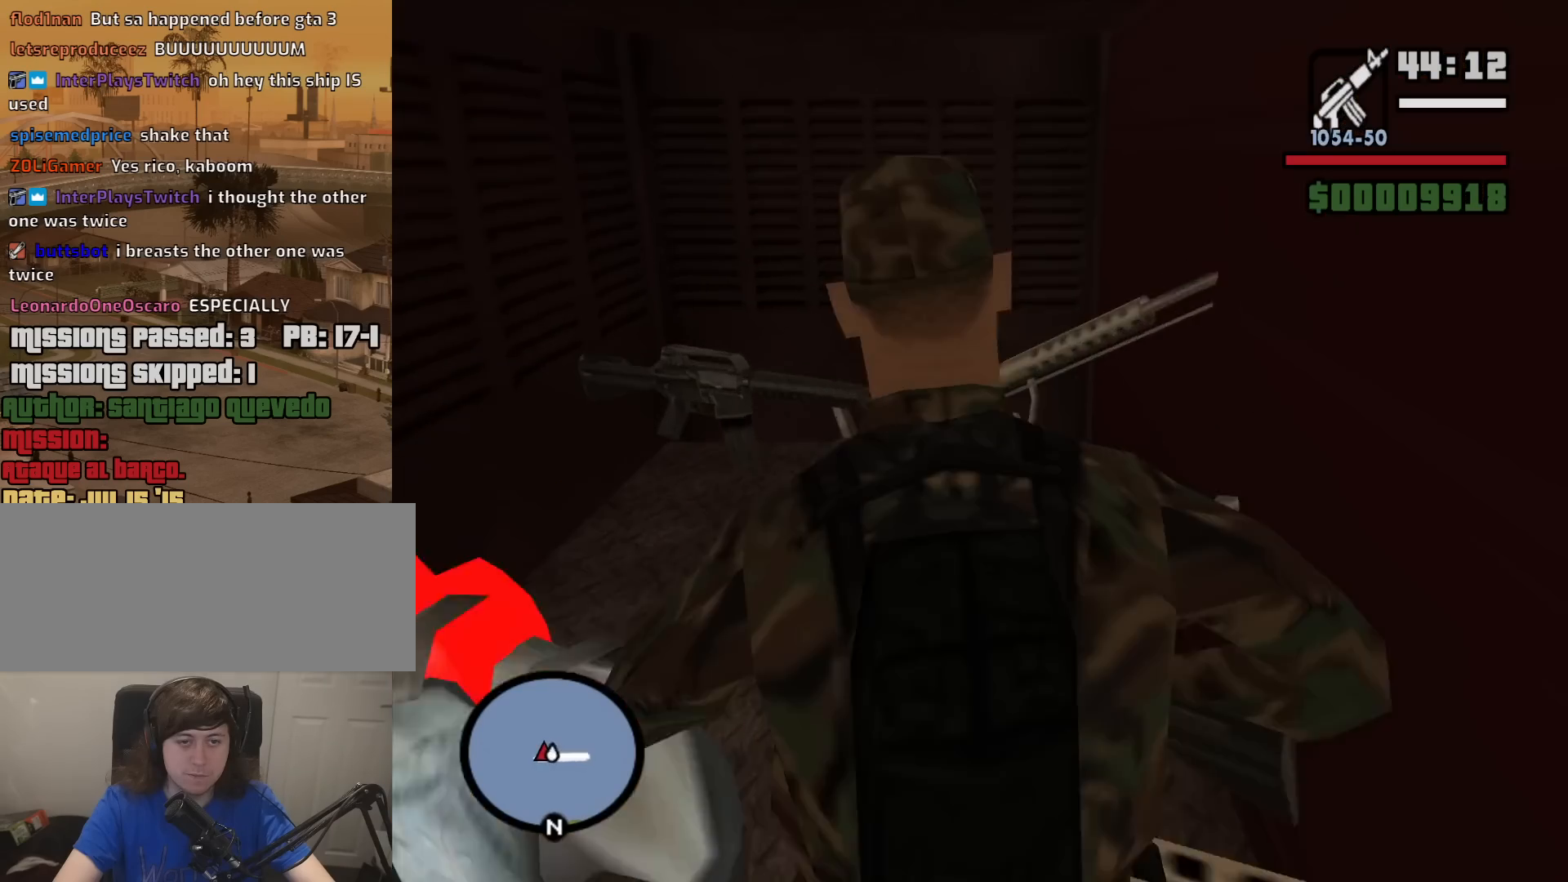
{"keys": ["w"], "mouse": [], "events": [[283, "a", "up"]]}
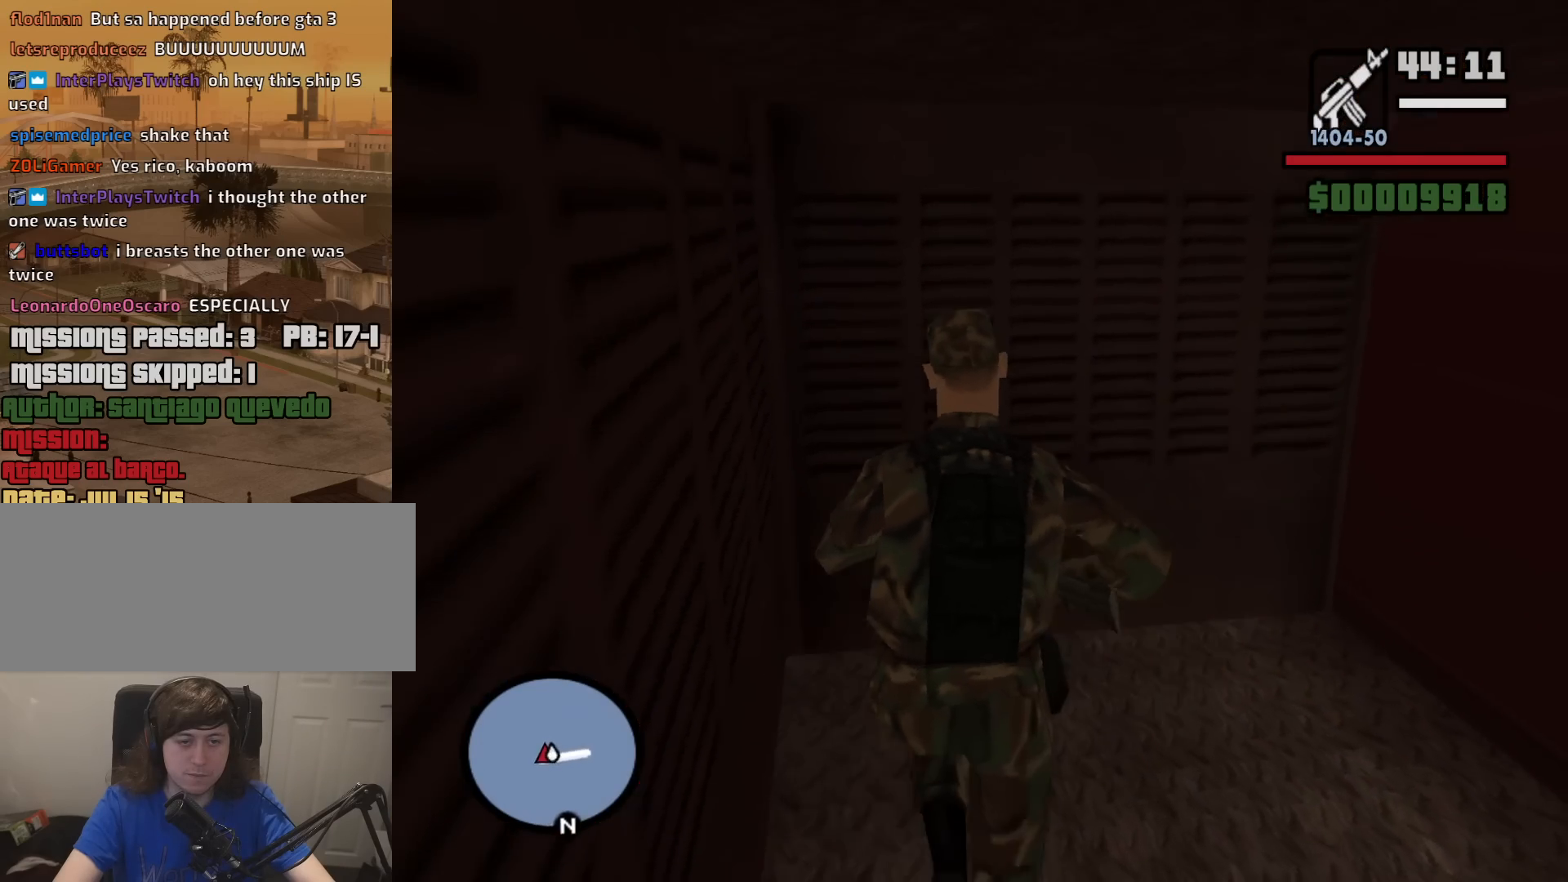
{"keys": ["d", "space", "w"], "mouse": [], "events": [[17, "d", "down"], [100, "w", "up"], [333, "w", "down"], [483, "space", "down"]]}
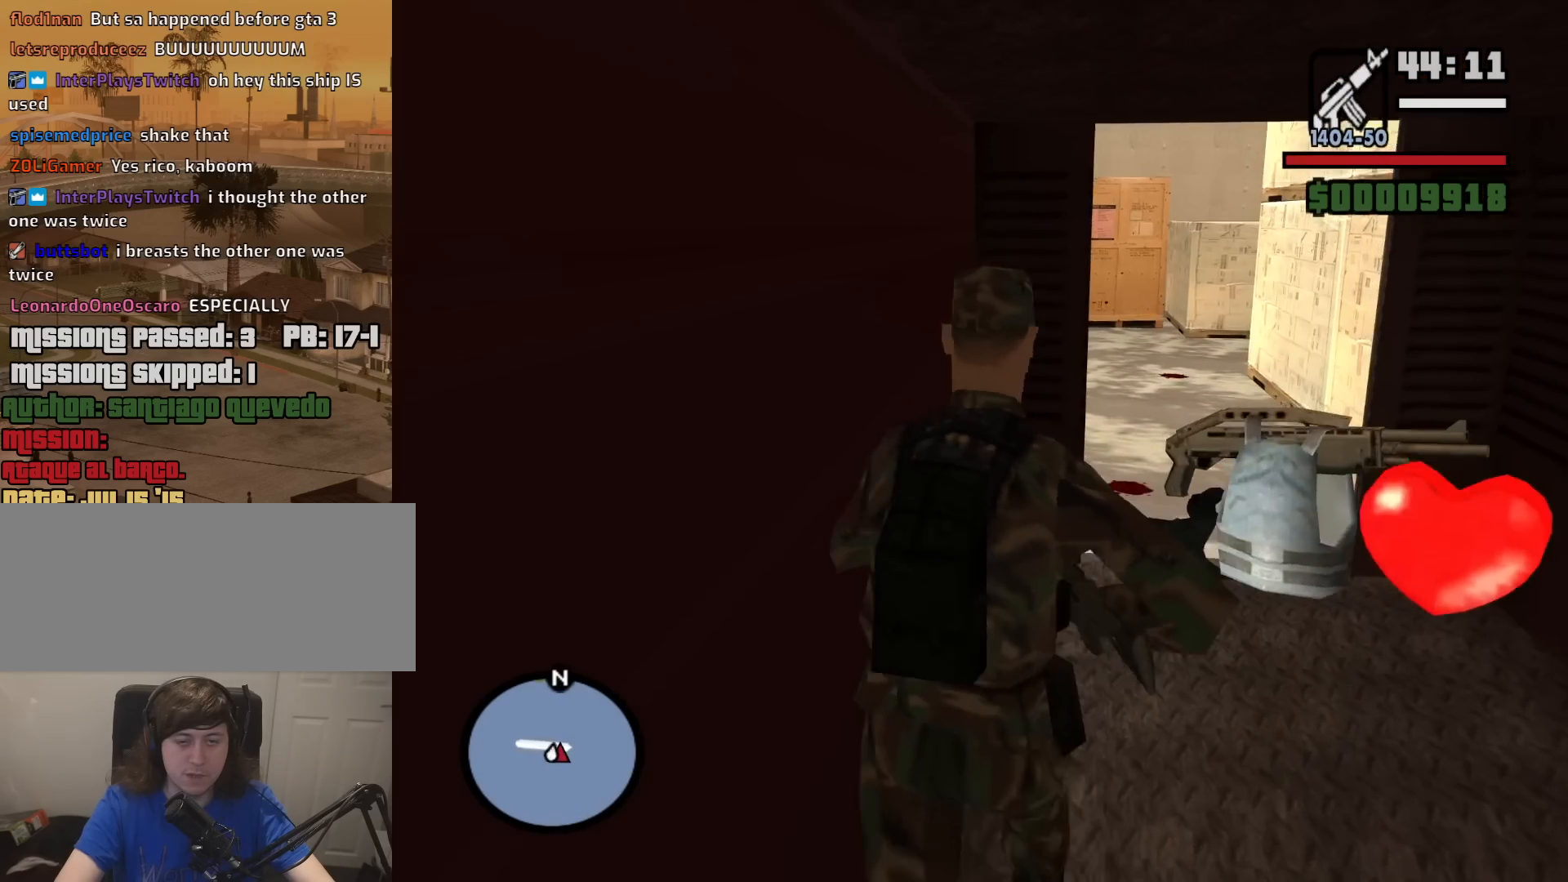
{"keys": ["space", "w"], "mouse": [], "events": [[67, "space", "up"], [217, "space", "down"], [267, "d", "up"], [267, "space", "up"], [450, "space", "down"]]}
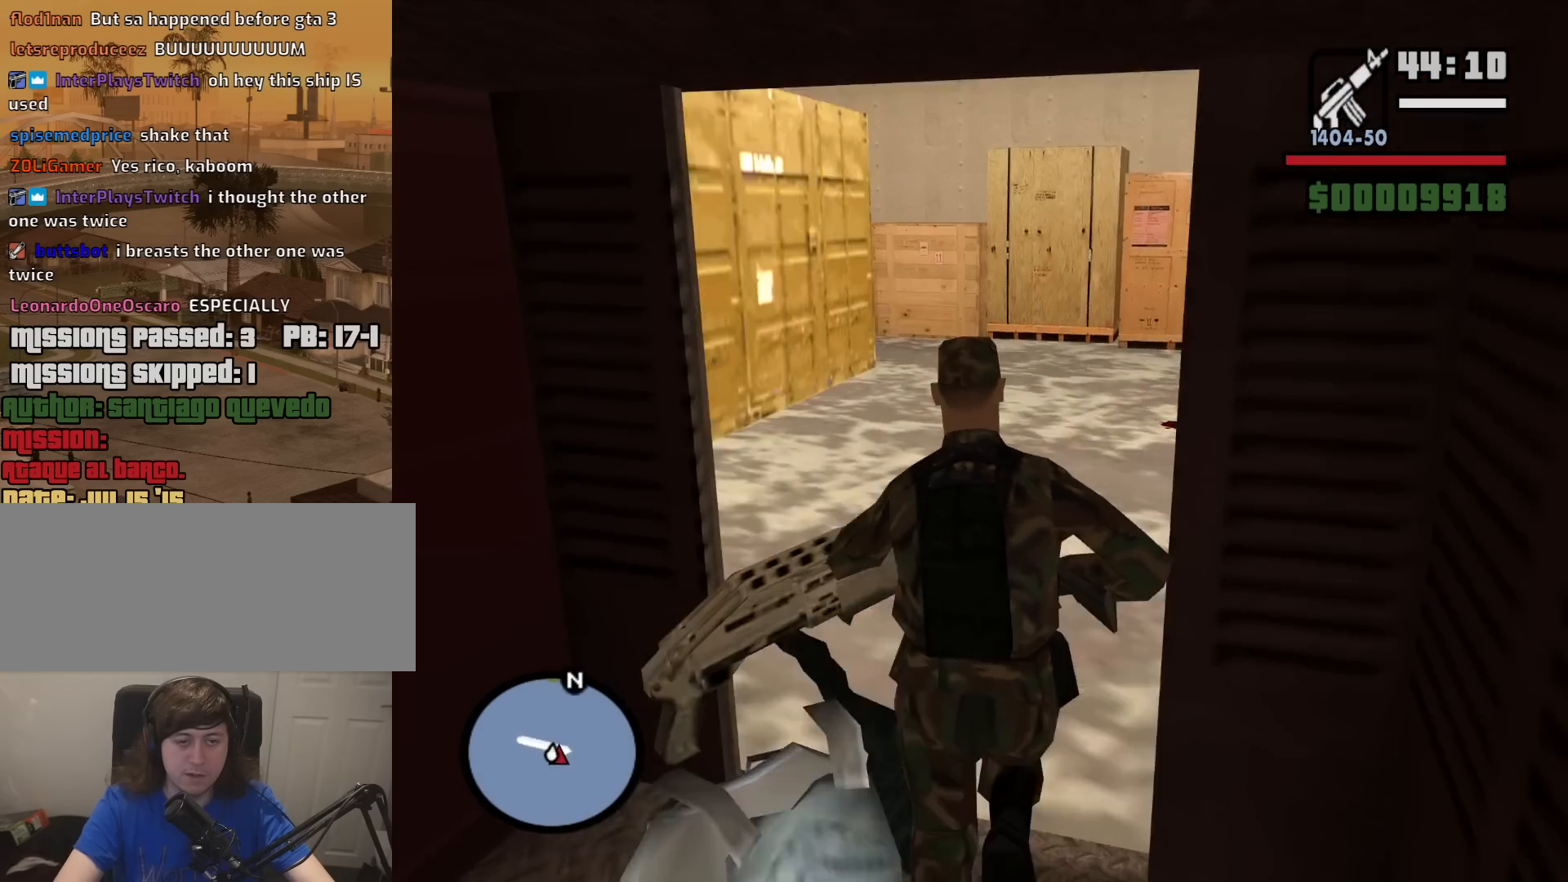
{"keys": ["d", "w"], "mouse": [], "events": [[50, "space", "up"], [183, "mouse_wheel_down", "down"], [233, "d", "down"], [233, "mouse_wheel_down", "up"]]}
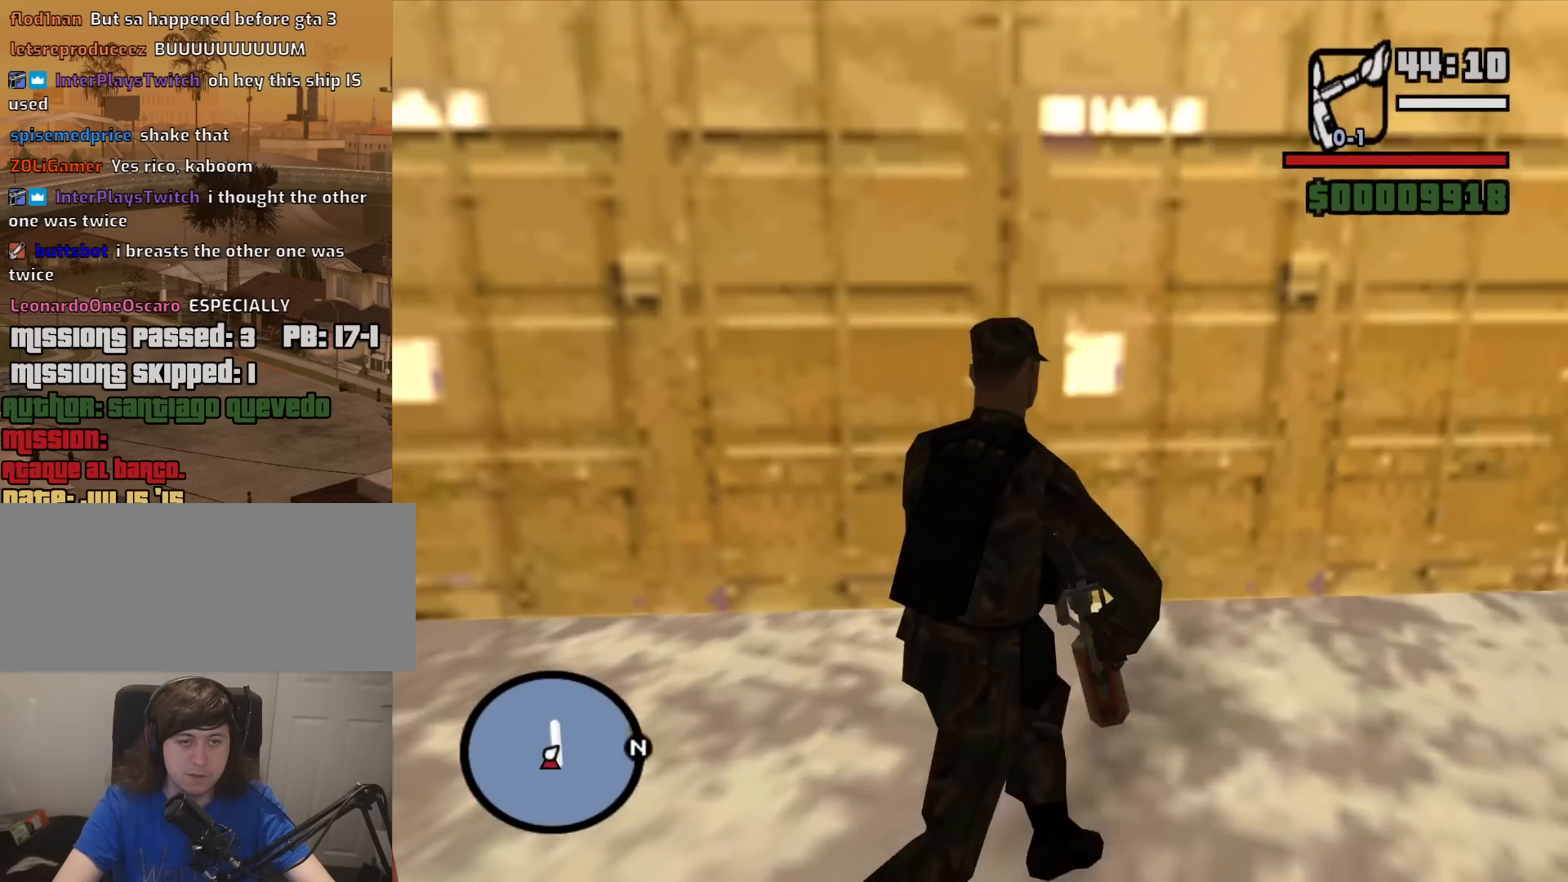
{"keys": ["d", "s"], "mouse": [], "events": [[100, "w", "up"], [250, "s", "down"], [433, "mouse_wheel_down", "down"], [483, "mouse_wheel_down", "up"]]}
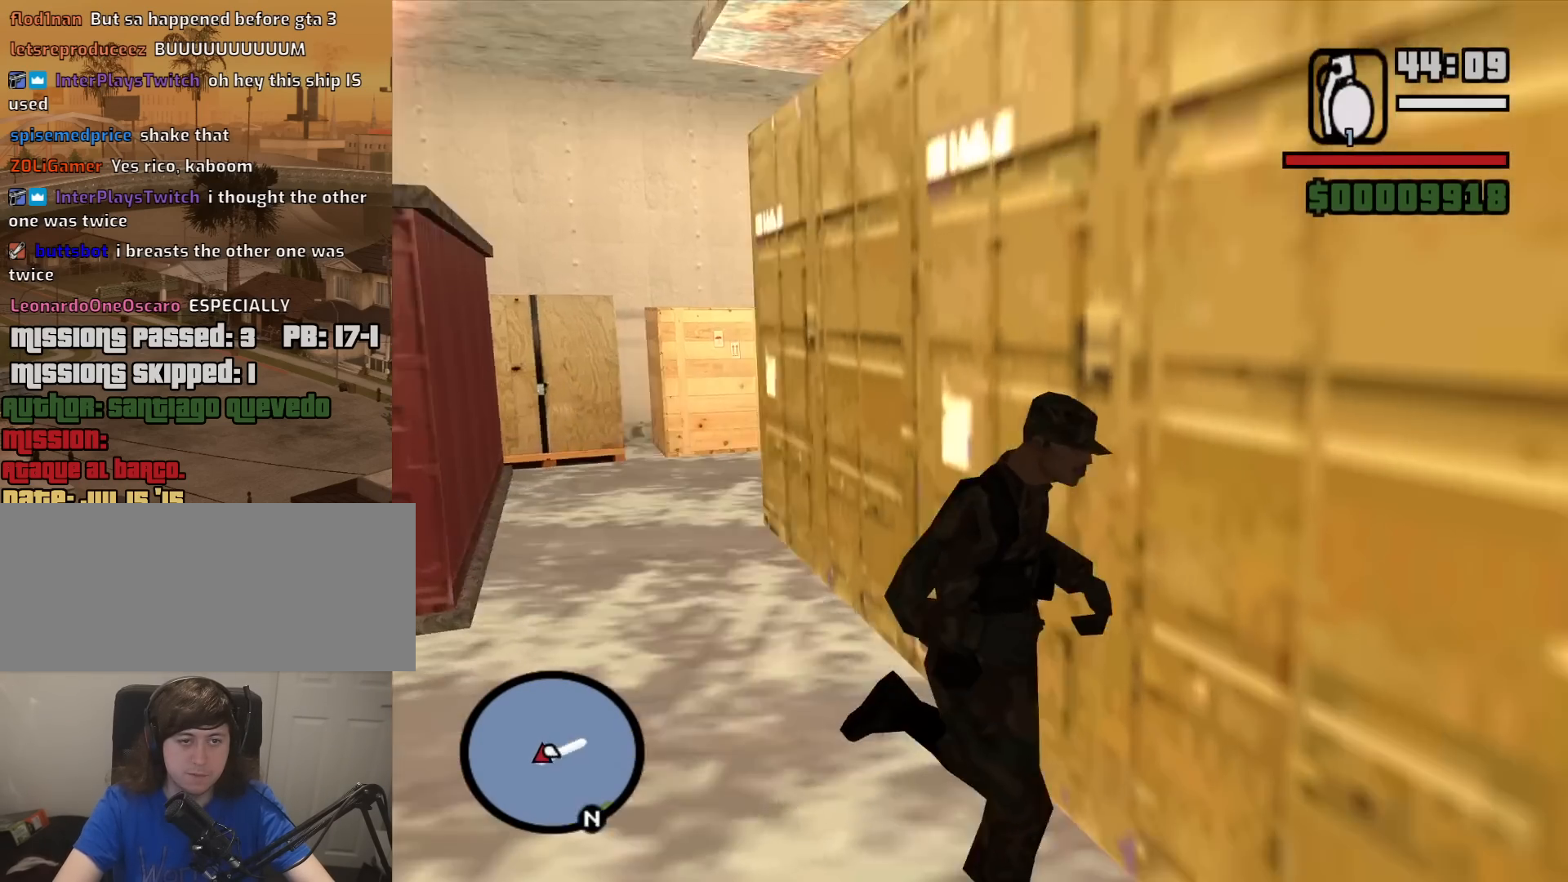
{"keys": ["d", "w"], "mouse": [], "events": [[33, "s", "up"], [217, "w", "down"]]}
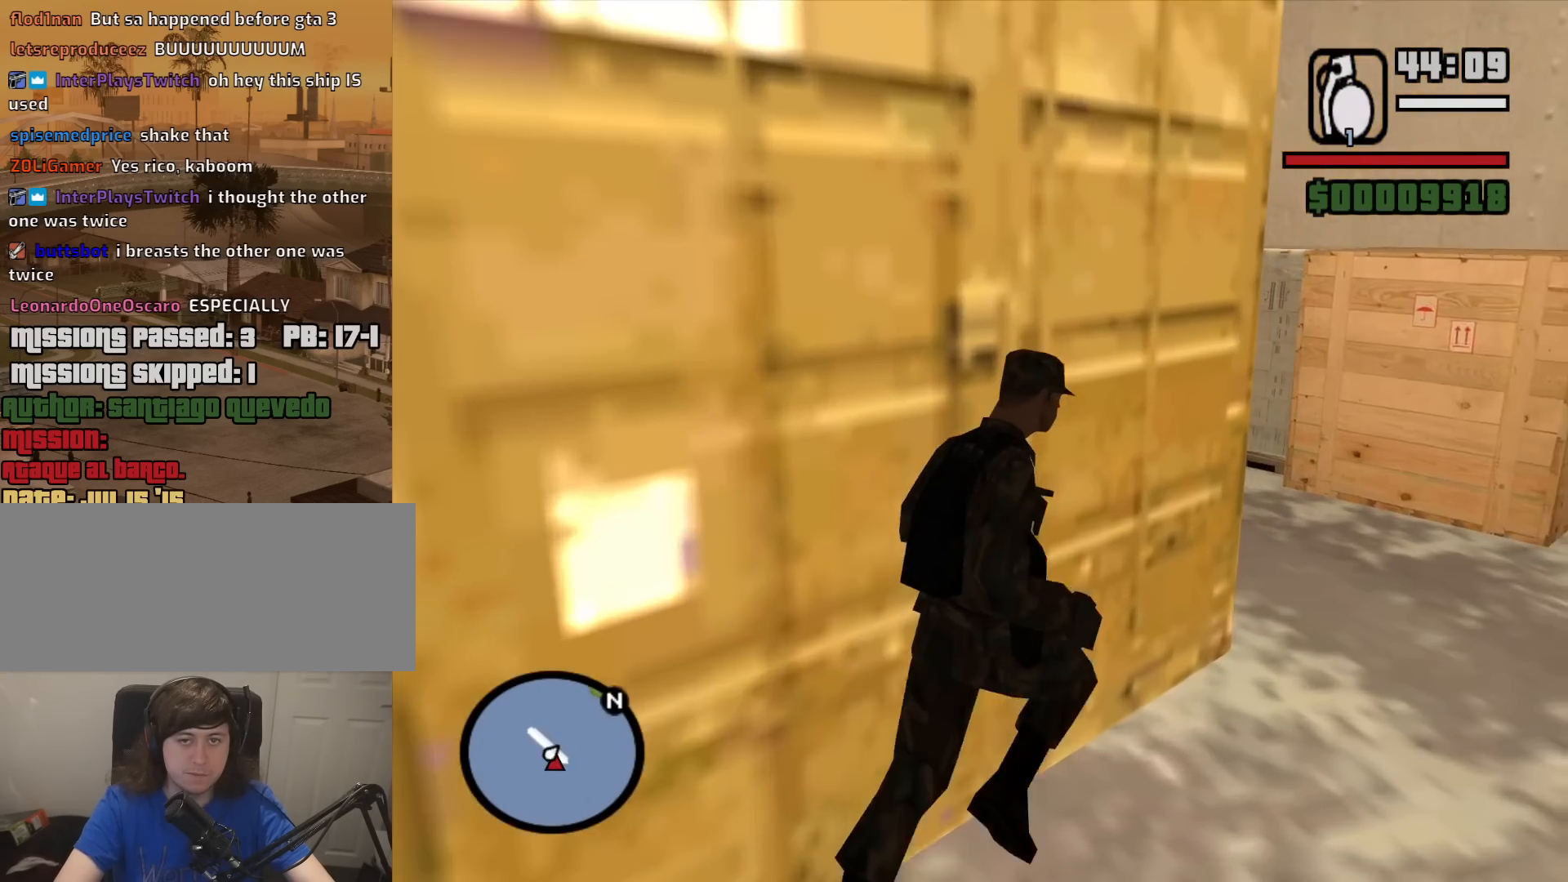
{"keys": ["d", "w"], "mouse": ["wheel_down"], "events": [[133, "mouse_wheel_down", "down"], [183, "mouse_wheel_down", "up"], [467, "mouse_wheel_down", "down"]]}
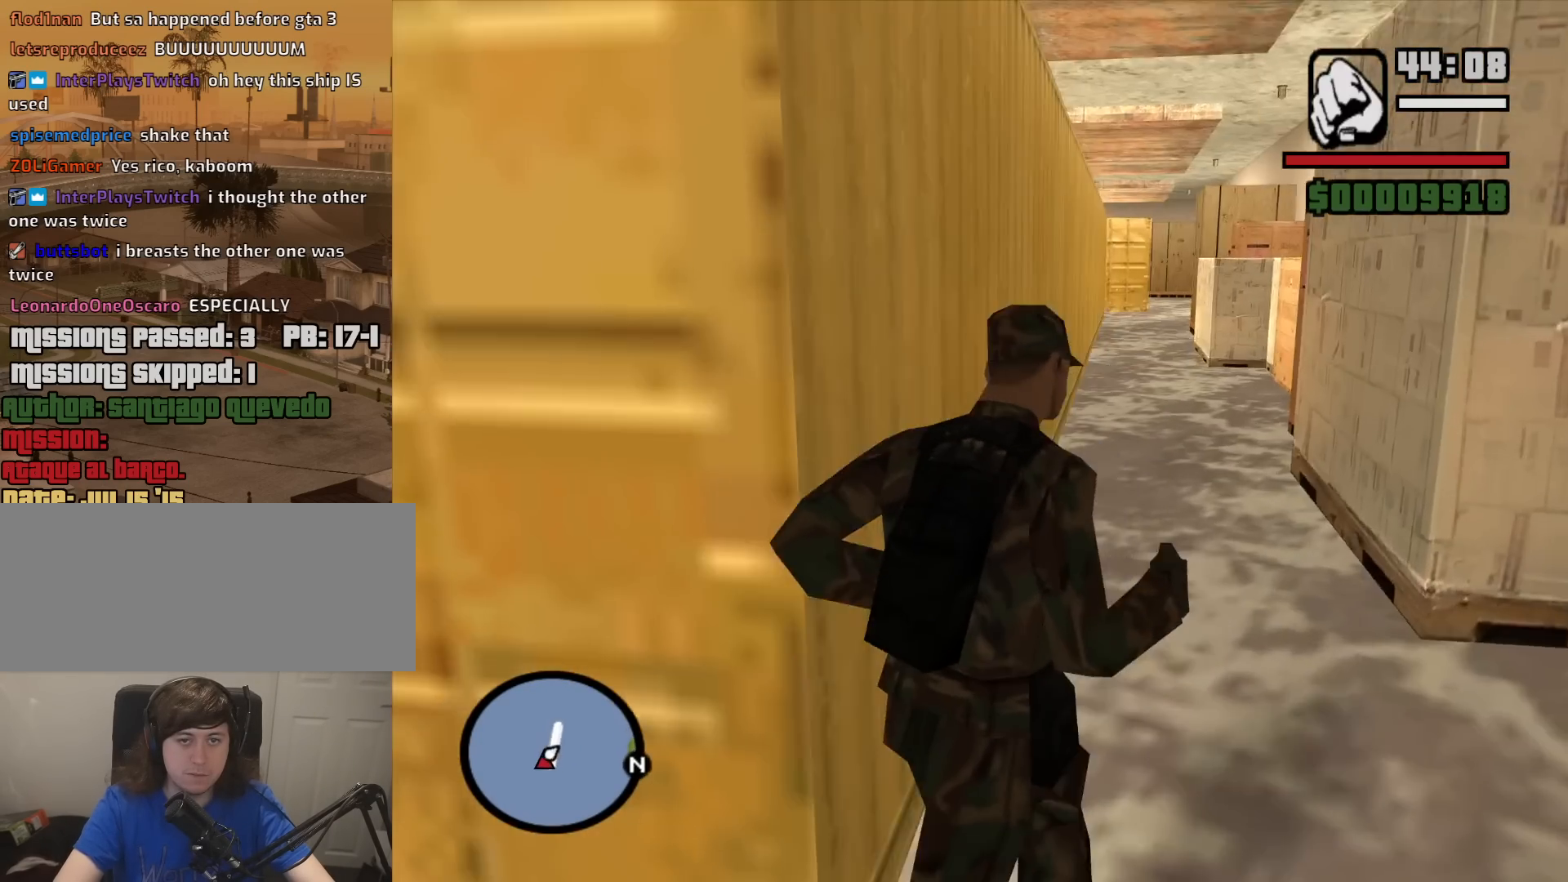
{"keys": ["w"], "mouse": [], "events": [[17, "mouse_wheel_down", "up"], [100, "d", "up"], [300, "mouse_wheel_down", "down"], [333, "d", "down"], [333, "mouse_wheel_down", "up"], [433, "d", "up"]]}
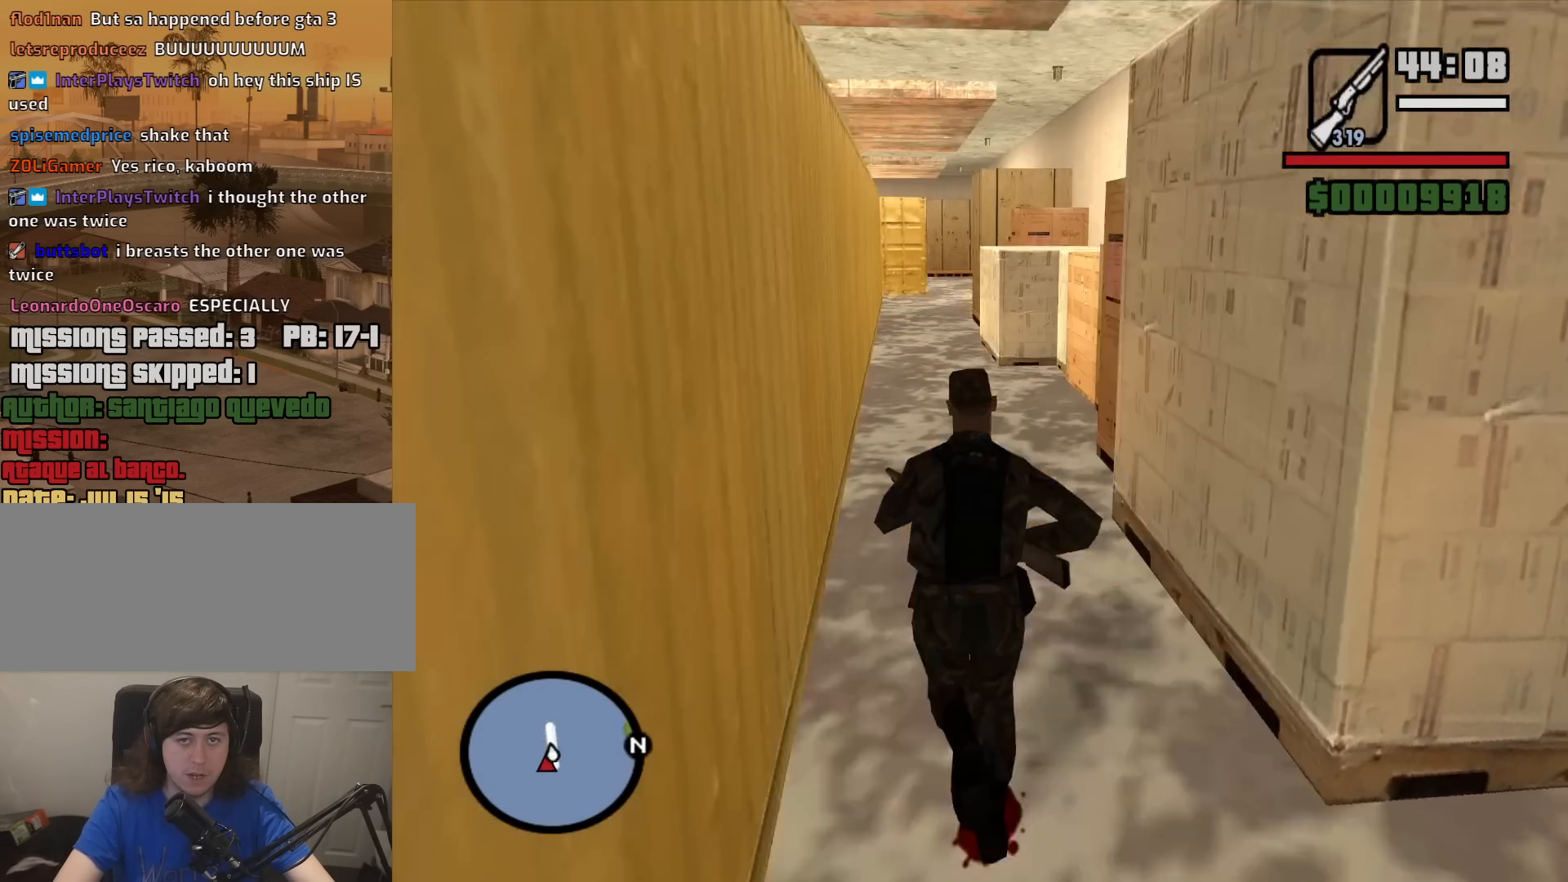
{"keys": ["space", "w"], "mouse": [], "events": [[117, "mouse_wheel_down", "down"], [117, "space", "down"], [167, "mouse_wheel_down", "up"], [167, "space", "up"], [300, "space", "down"], [350, "space", "up"], [500, "space", "down"]]}
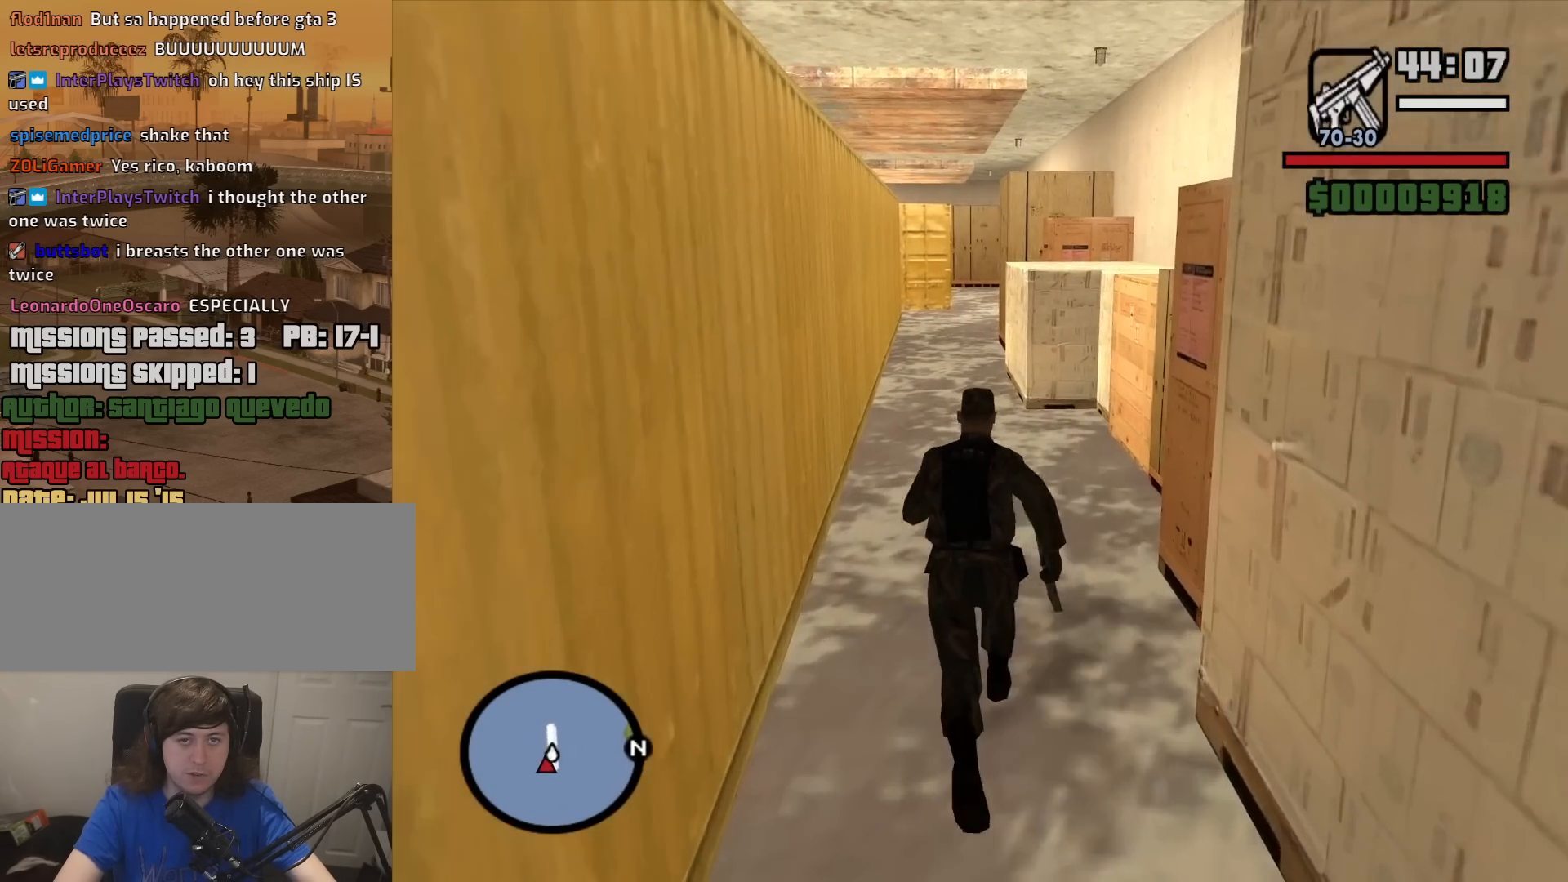
{"keys": ["a", "w"], "mouse": [], "events": [[50, "space", "up"], [133, "a", "down"], [183, "space", "down"], [233, "space", "up"], [367, "space", "down"], [417, "space", "up"]]}
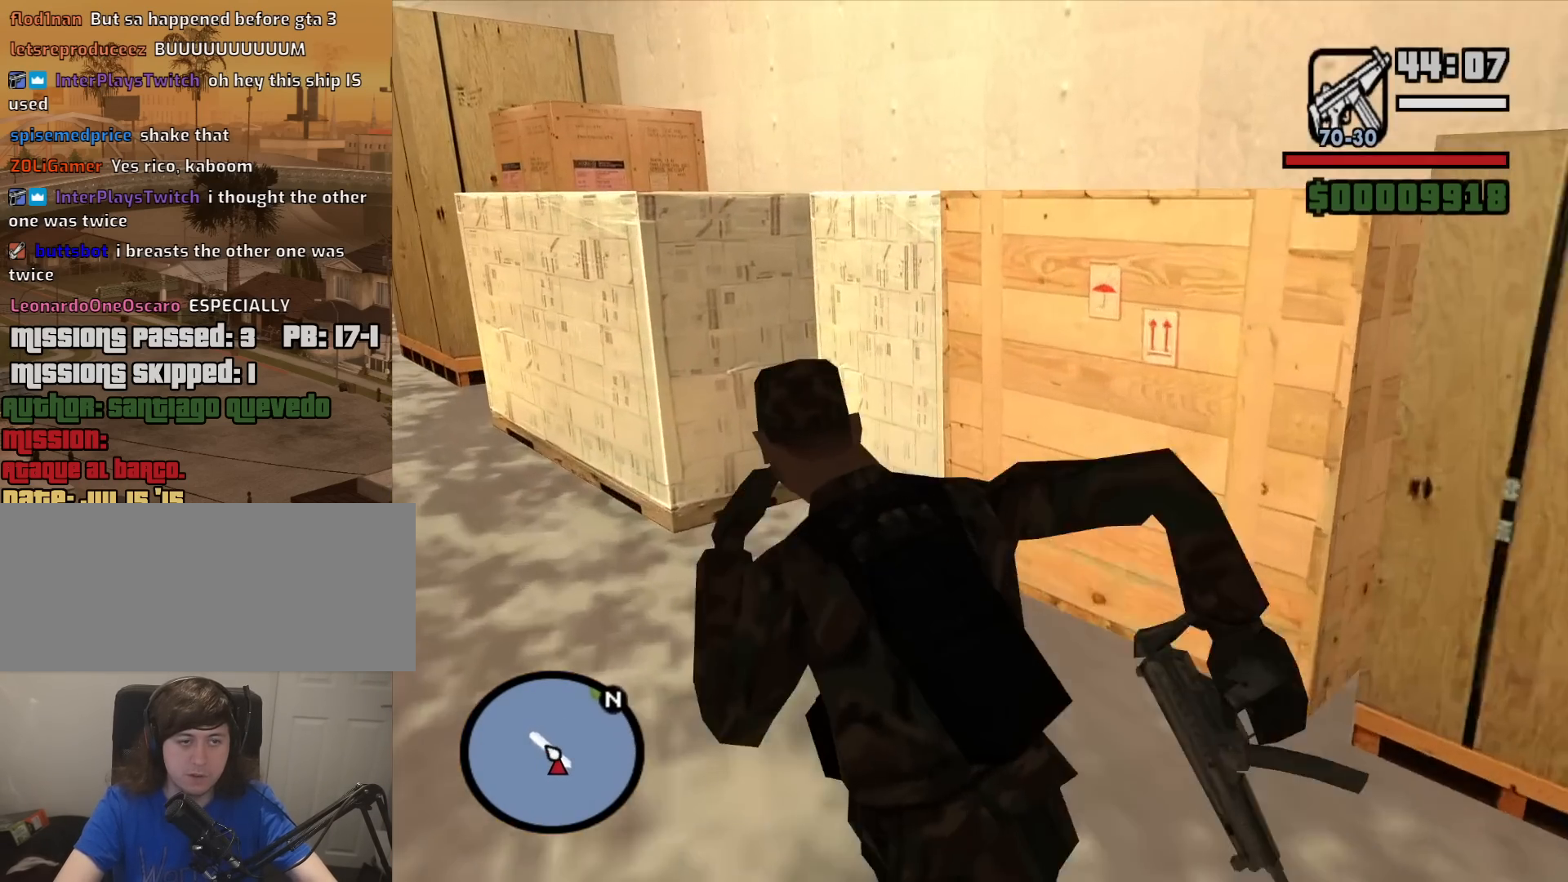
{"keys": ["w"], "mouse": [], "events": [[17, "space", "down"], [100, "space", "up"], [200, "space", "down"], [250, "a", "up"], [250, "space", "up"], [383, "space", "down"], [433, "space", "up"]]}
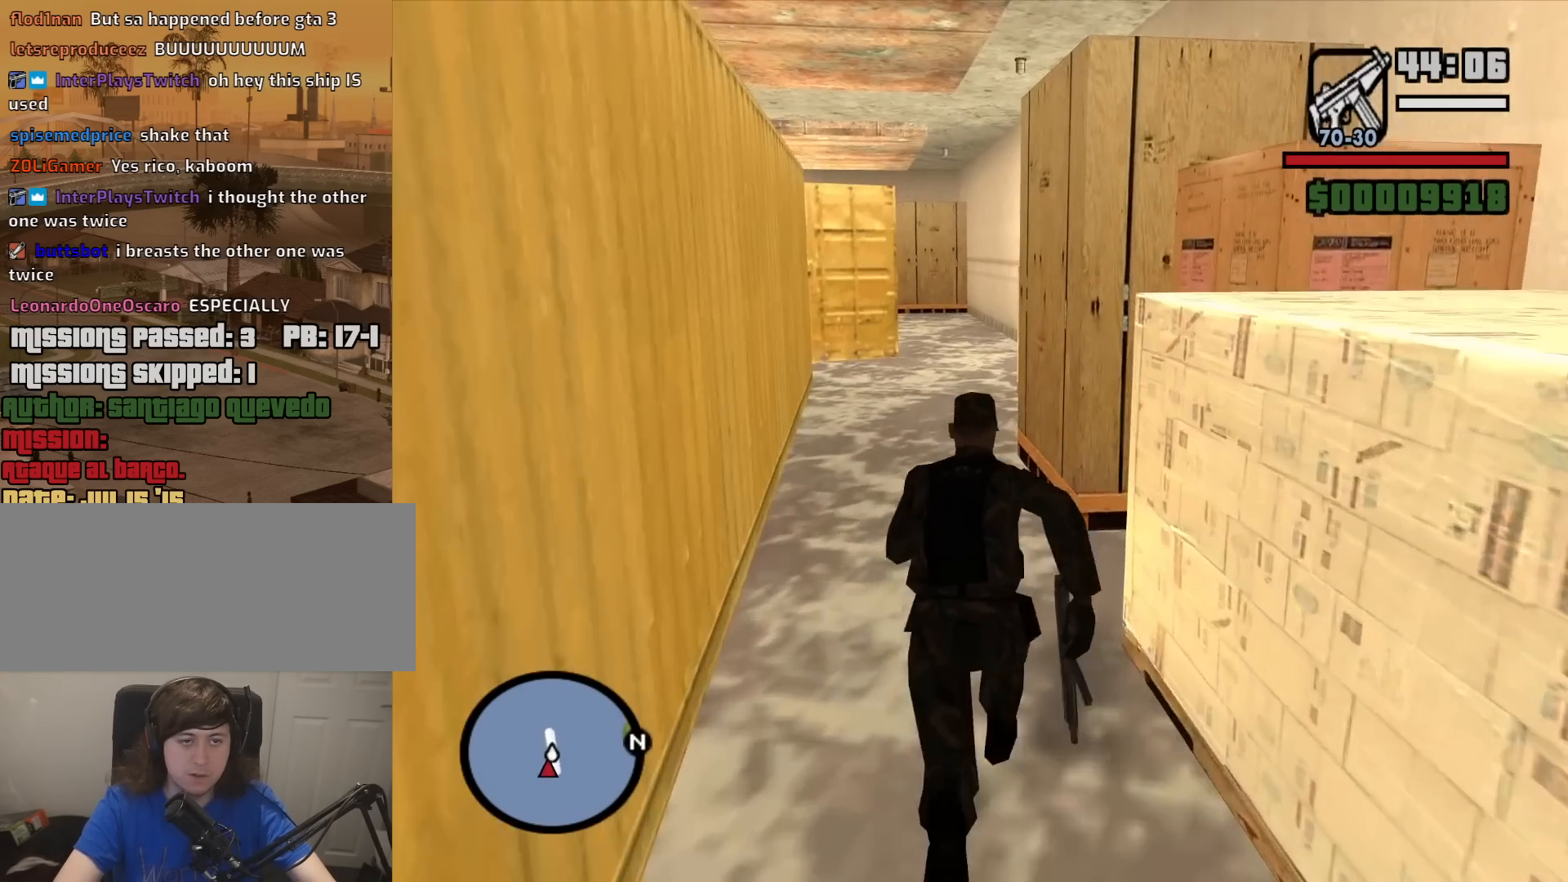
{"keys": ["d", "space", "w"], "mouse": [], "events": [[67, "a", "down"], [67, "space", "down"], [117, "space", "up"], [167, "a", "up"], [267, "space", "down"], [350, "d", "down"], [350, "space", "up"], [450, "space", "down"]]}
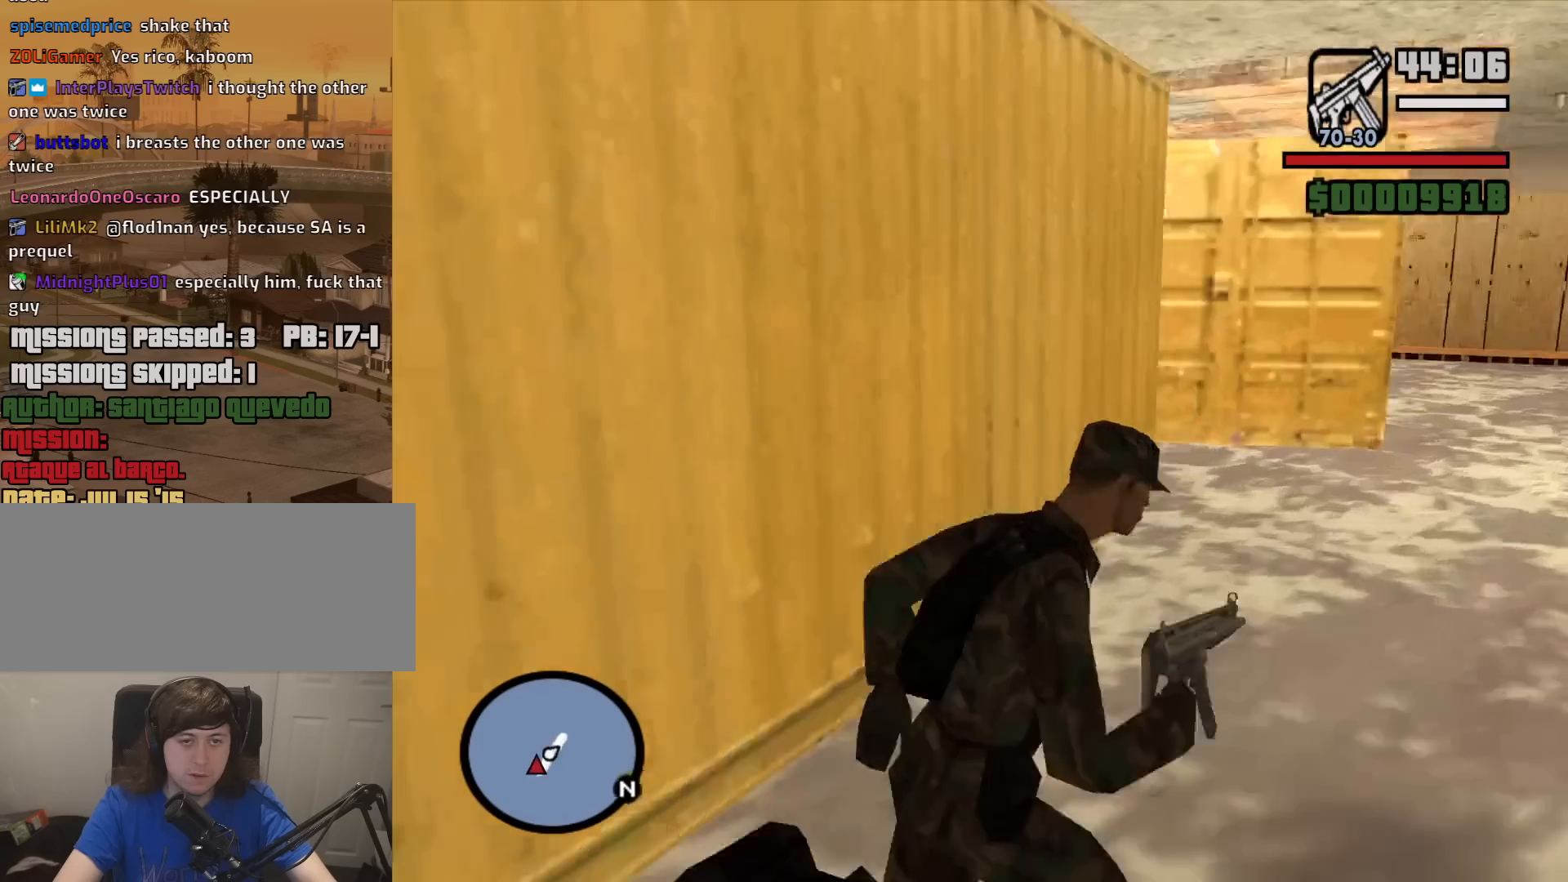
{"keys": ["d"], "mouse": [], "events": [[50, "space", "up"], [133, "mouse_wheel_down", "down"], [133, "w", "up"], [183, "mouse_wheel_down", "up"]]}
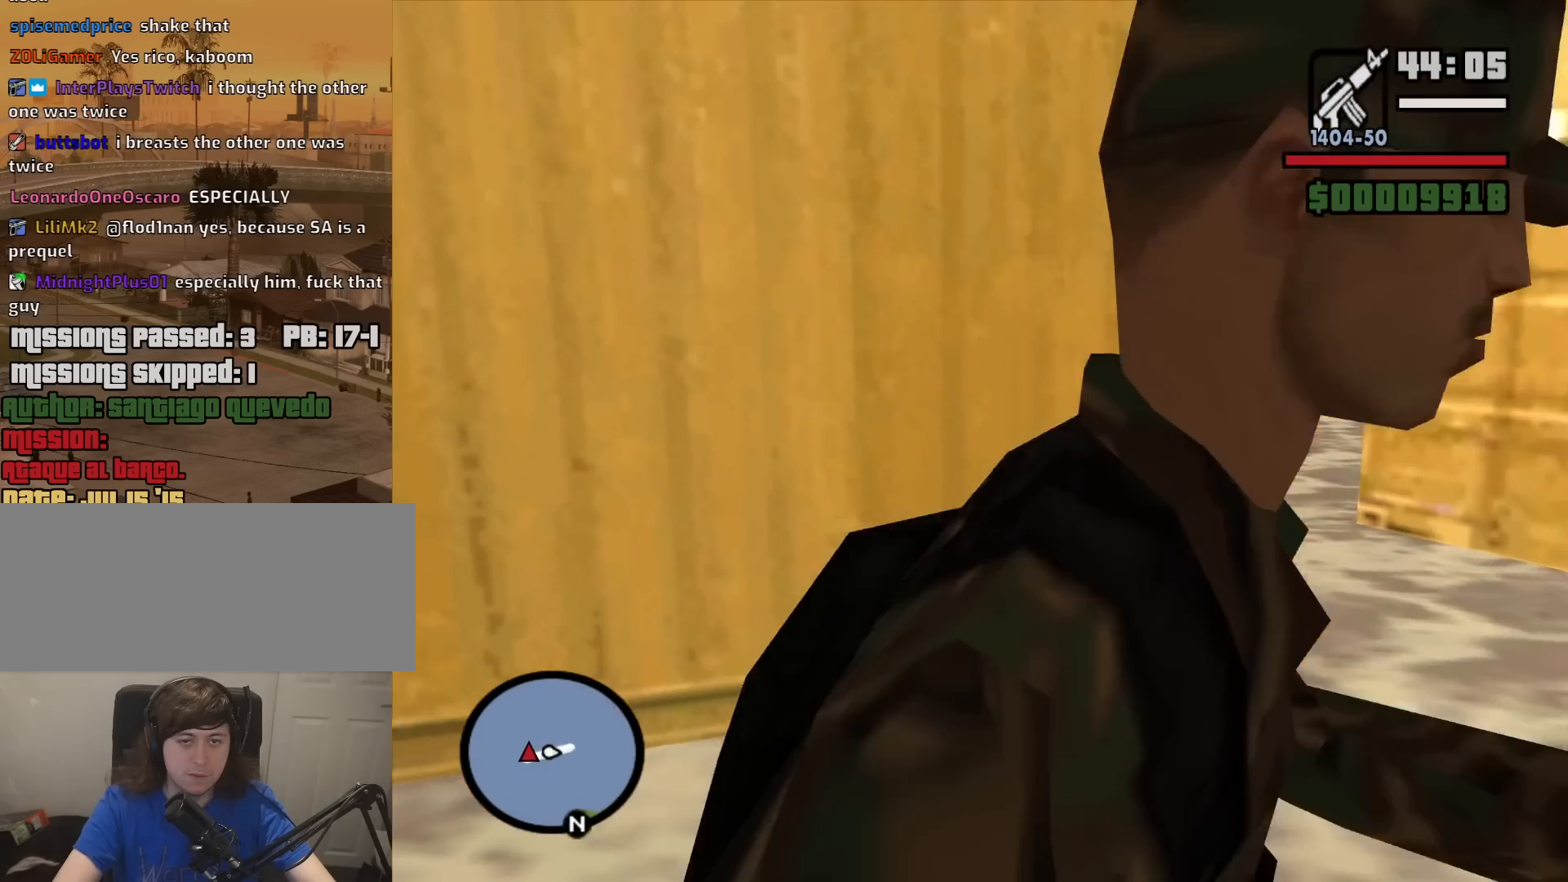
{"keys": ["d"], "mouse": [], "events": []}
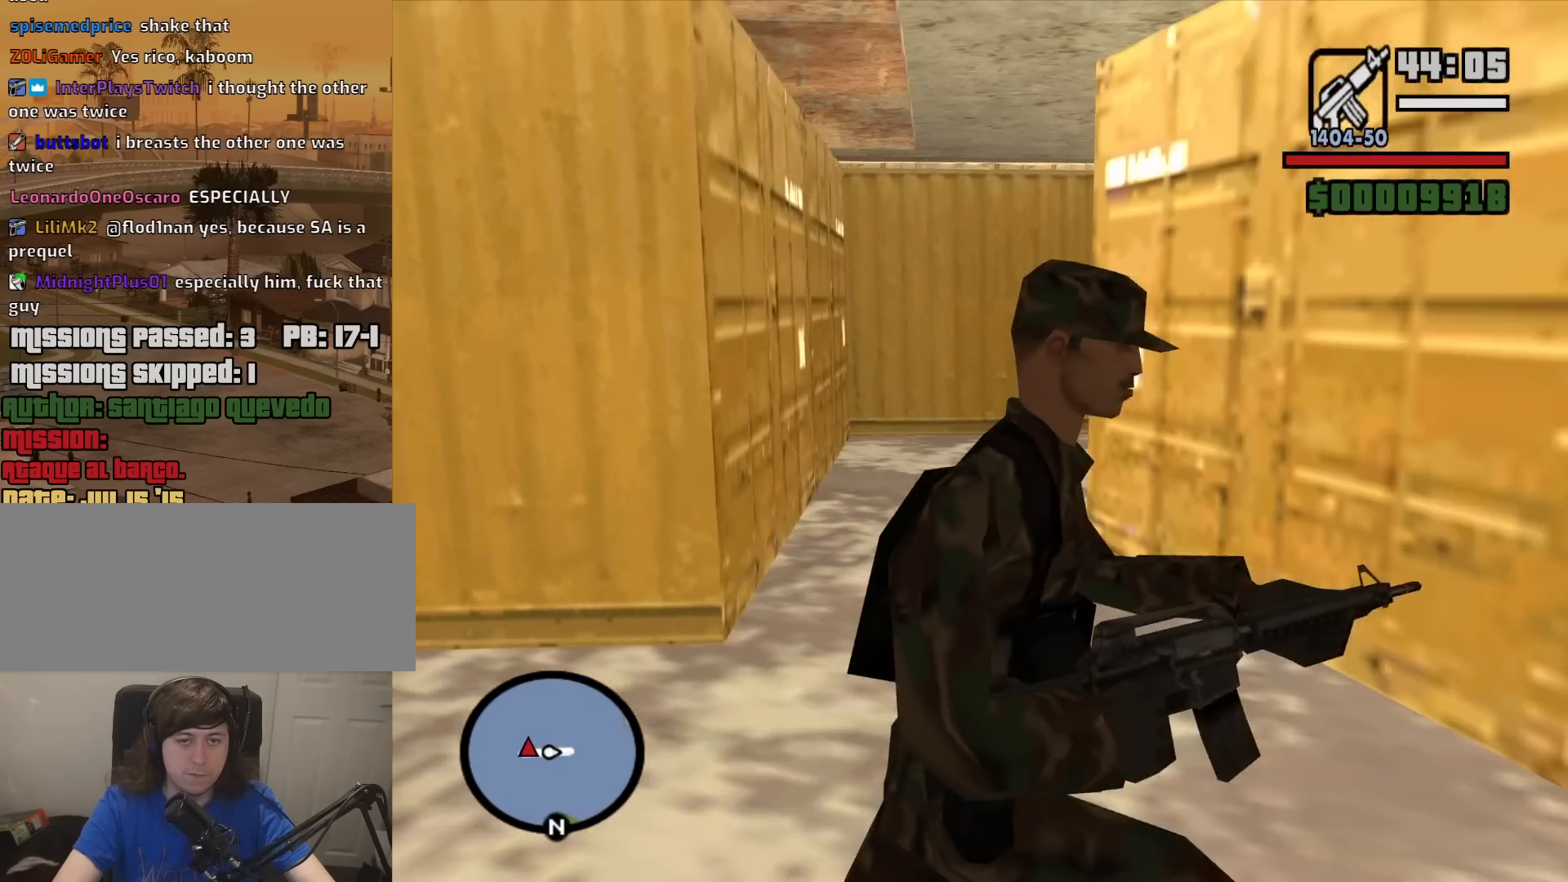
{"keys": ["d", "w"], "mouse": [], "events": [[167, "w", "down"], [300, "space", "down"], [400, "space", "up"]]}
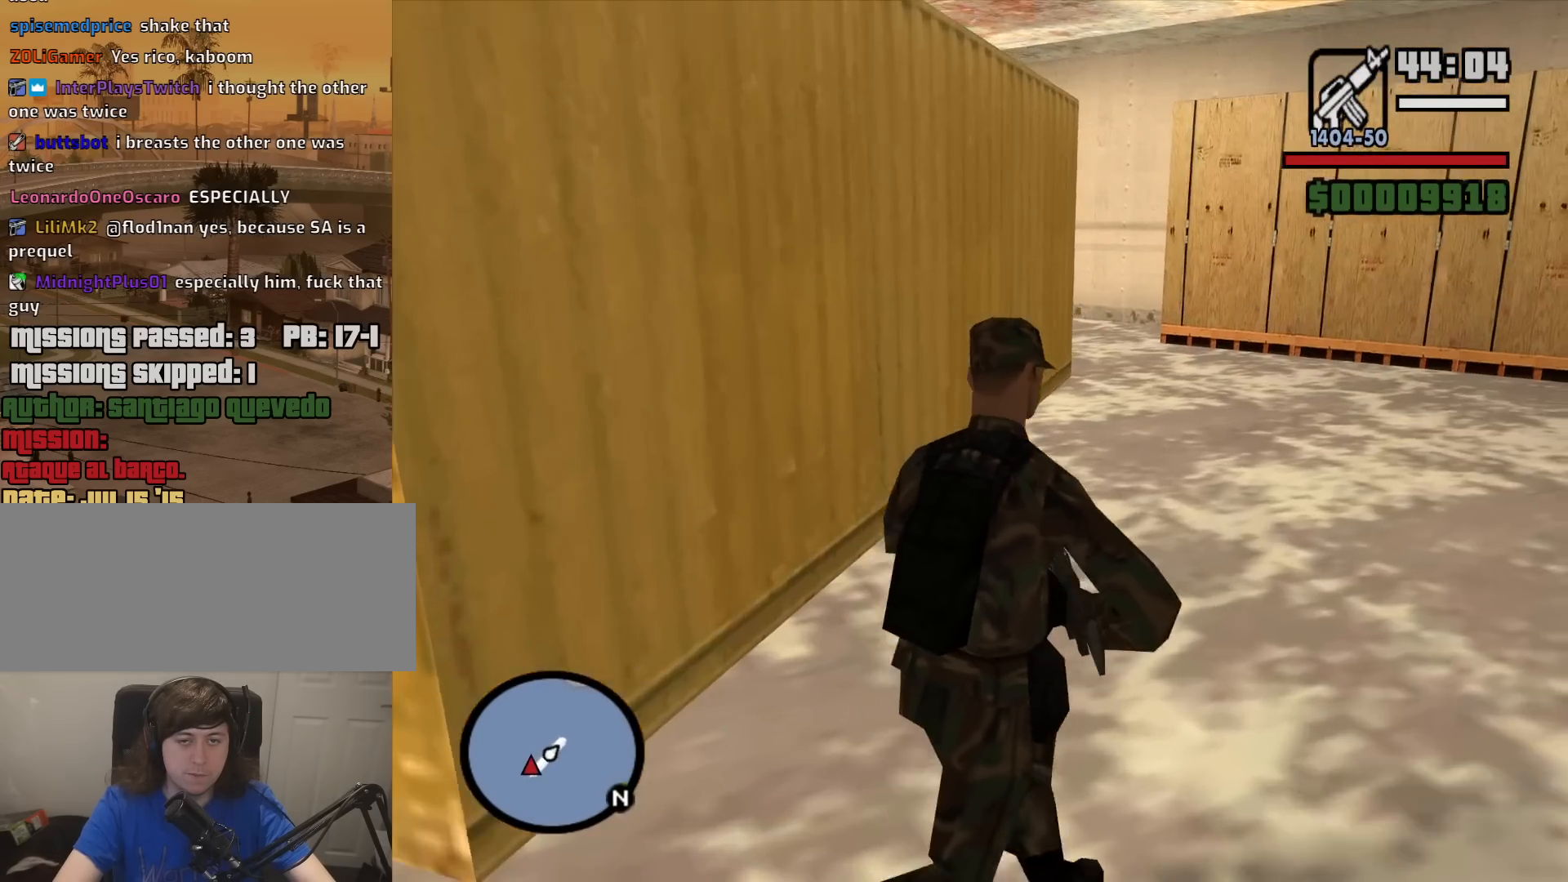
{"keys": ["a", "w"], "mouse": [], "events": [[133, "d", "up"], [317, "a", "down"], [367, "space", "down"], [467, "space", "up"]]}
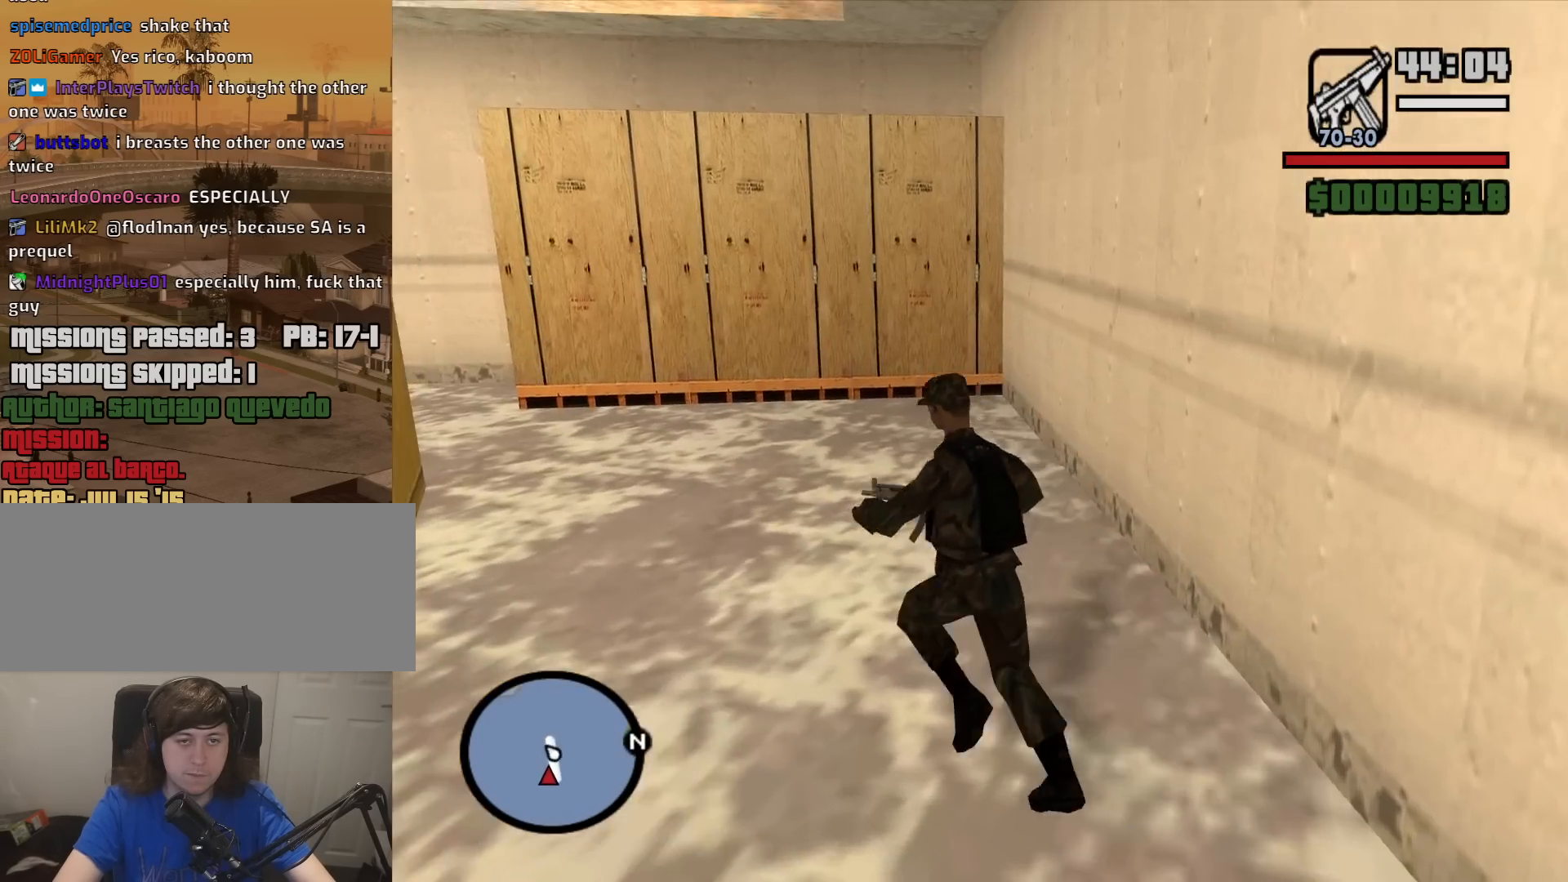
{"keys": ["d", "w"], "mouse": [], "events": [[17, "mouse_wheel_up", "down"], [67, "mouse_wheel_up", "up"], [100, "a", "up"], [100, "space", "down"], [200, "d", "down"], [200, "space", "up"], [283, "space", "down"], [383, "space", "up"]]}
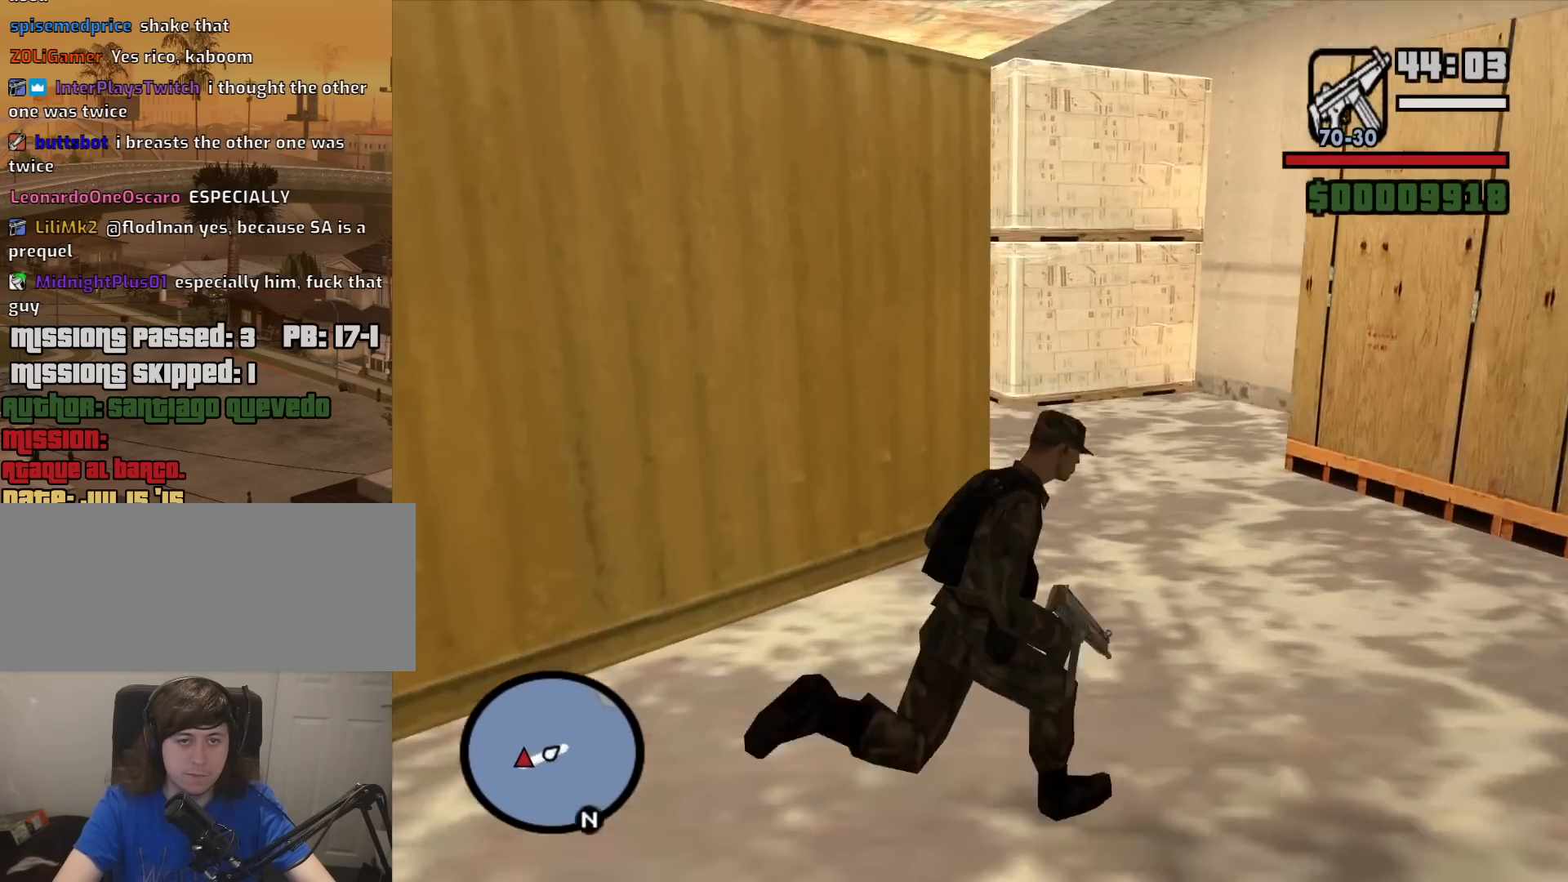
{"keys": ["space", "w"], "mouse": [], "events": [[33, "space", "down"], [67, "space", "up"], [267, "space", "down"], [300, "space", "up"], [350, "d", "up"], [450, "space", "down"]]}
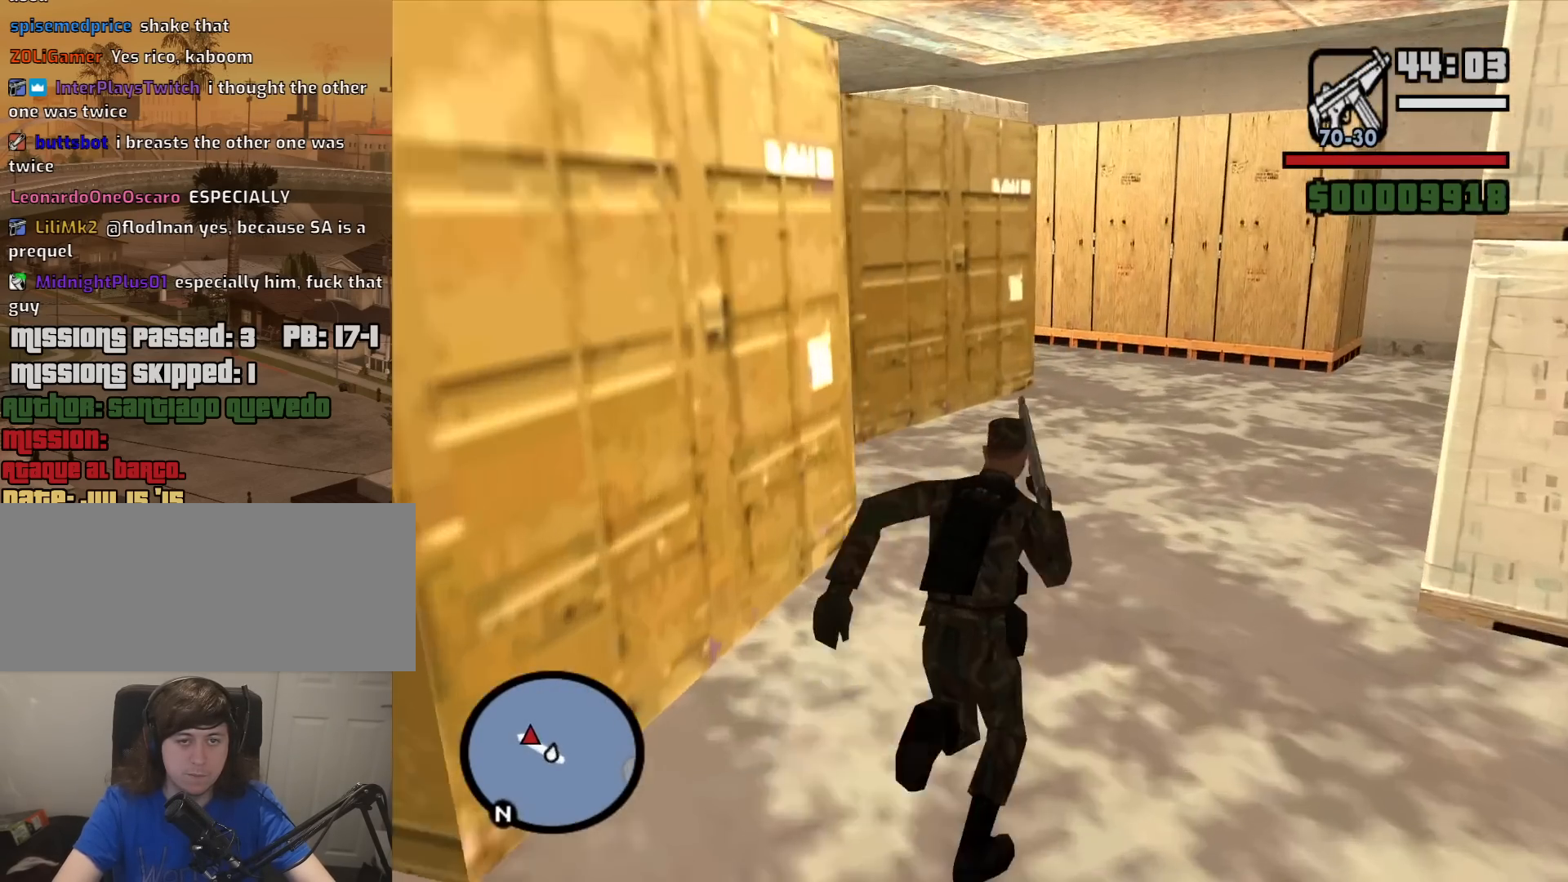
{"keys": ["d"], "mouse": [], "events": [[33, "space", "up"], [83, "d", "down"], [183, "w", "up"]]}
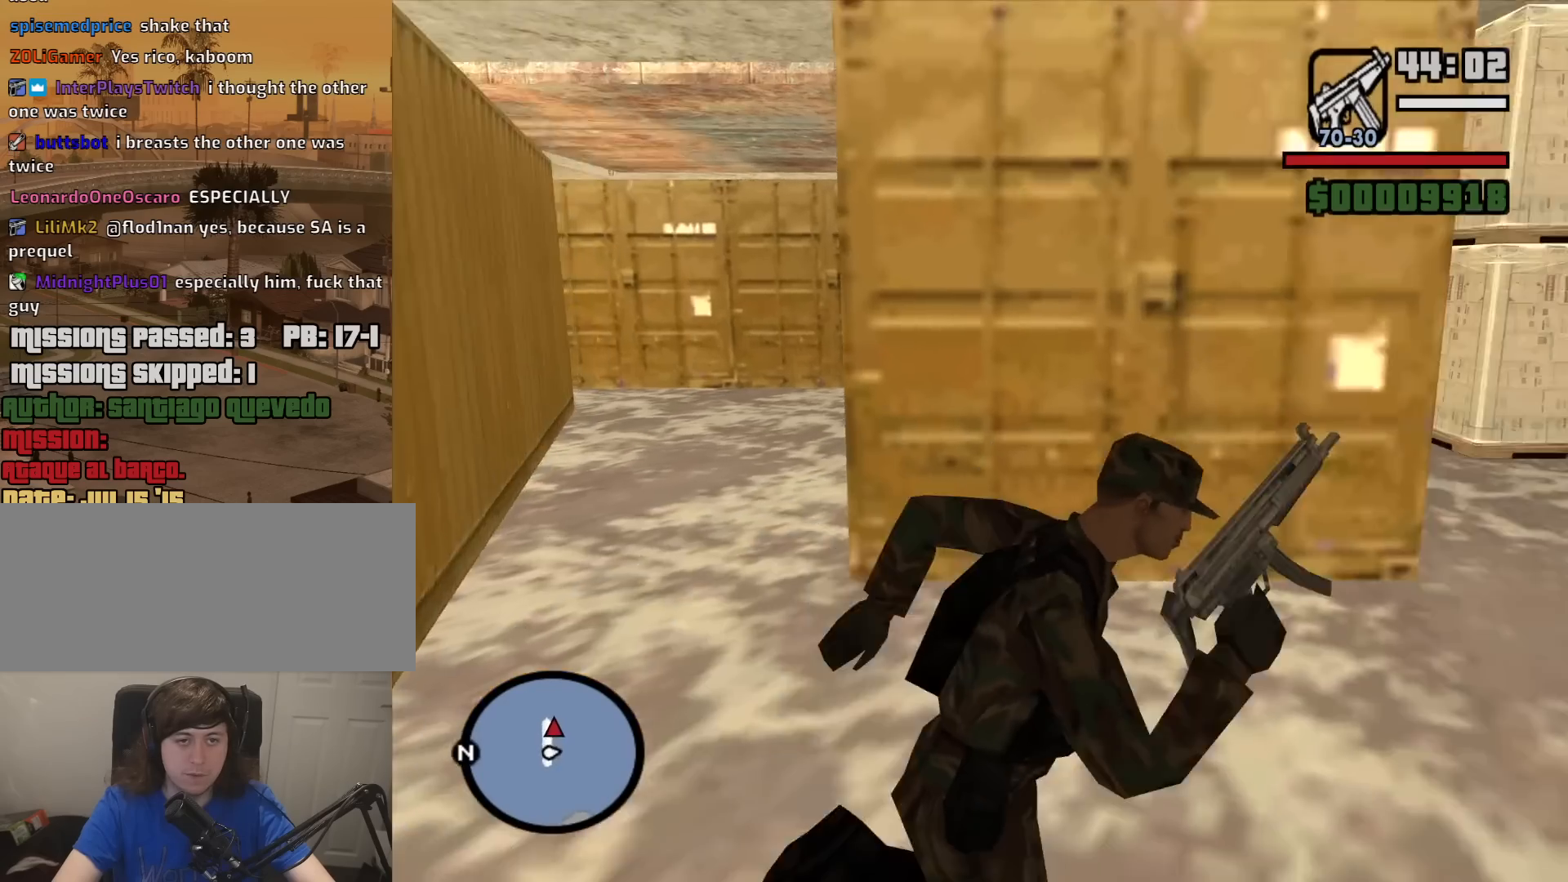
{"keys": ["w"], "mouse": [], "events": [[17, "w", "down"], [333, "space", "down"], [433, "d", "up"], [433, "space", "up"]]}
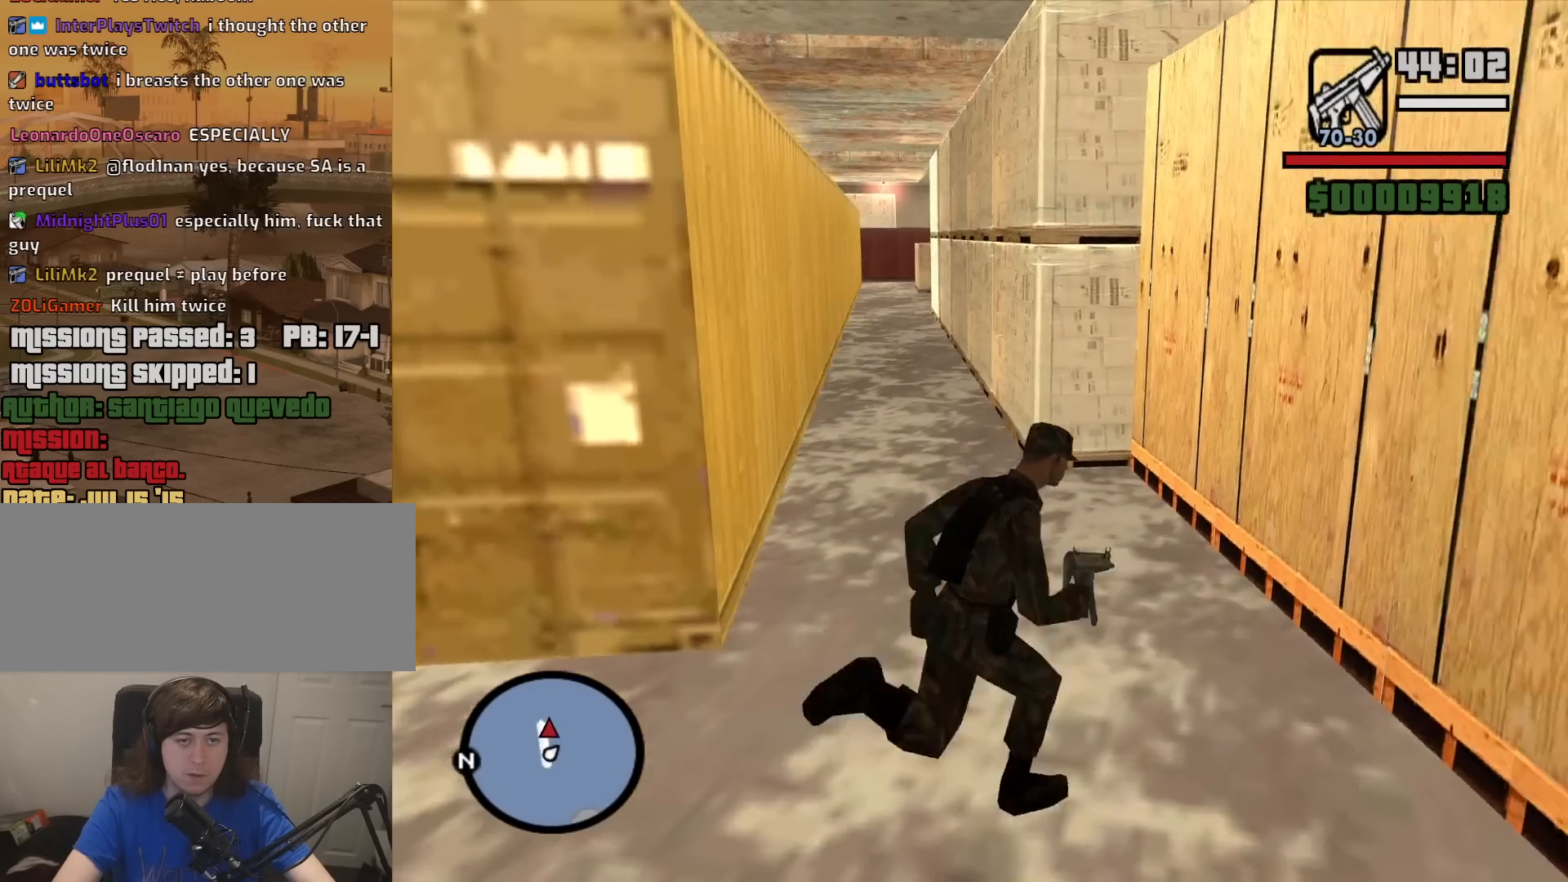
{"keys": ["space", "w"], "mouse": [], "events": [[67, "space", "down"], [167, "space", "up"], [267, "space", "down"], [350, "space", "up"], [450, "space", "down"]]}
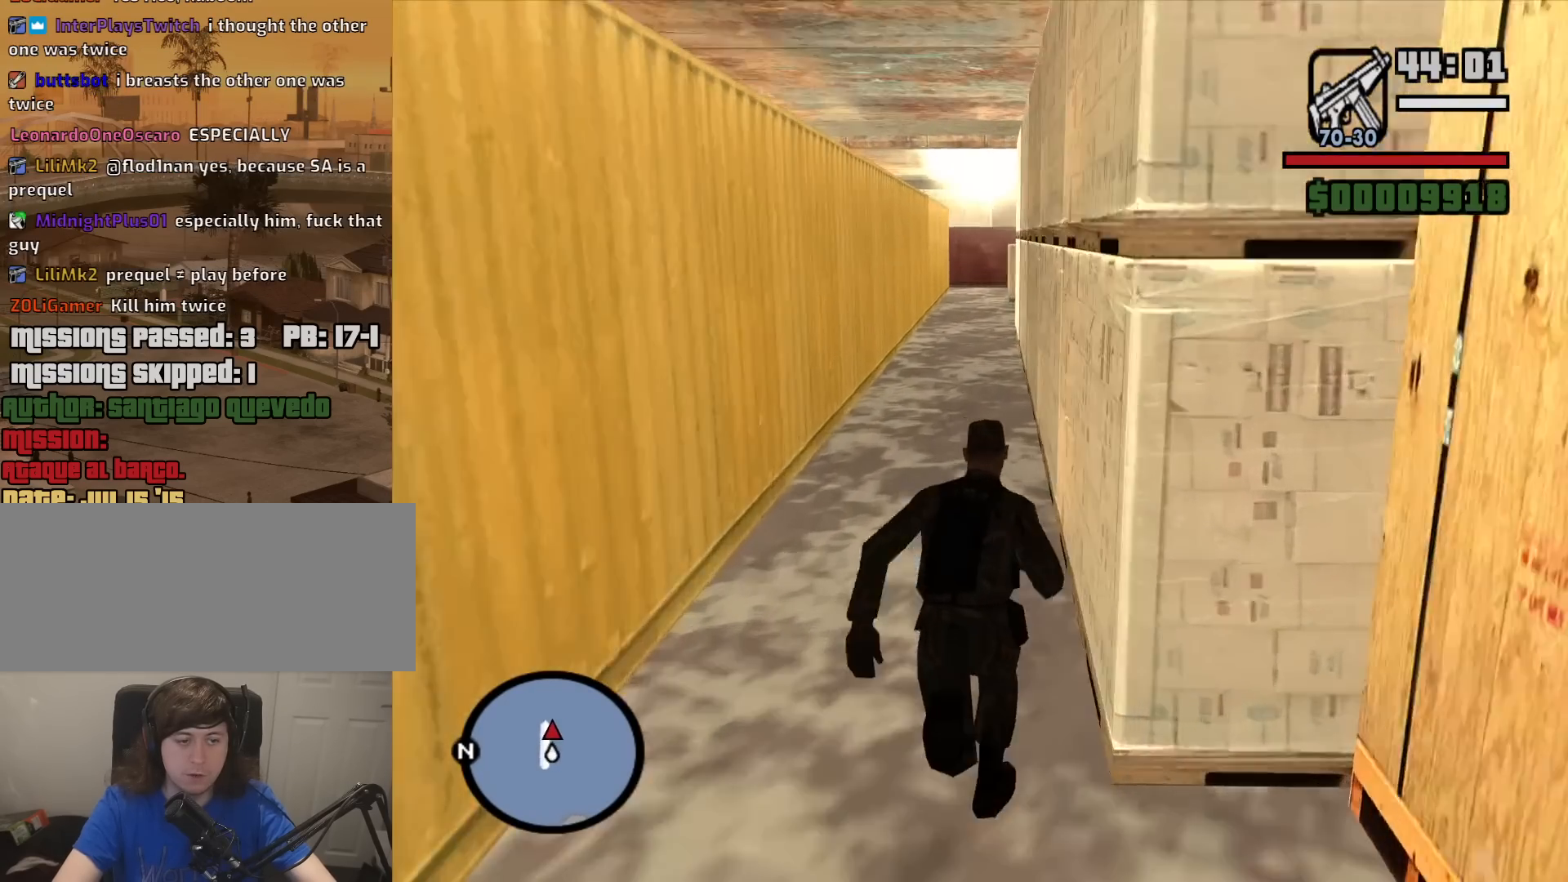
{"keys": ["w"], "mouse": [], "events": [[50, "space", "up"], [133, "space", "down"], [233, "space", "up"], [317, "space", "down"], [417, "space", "up"]]}